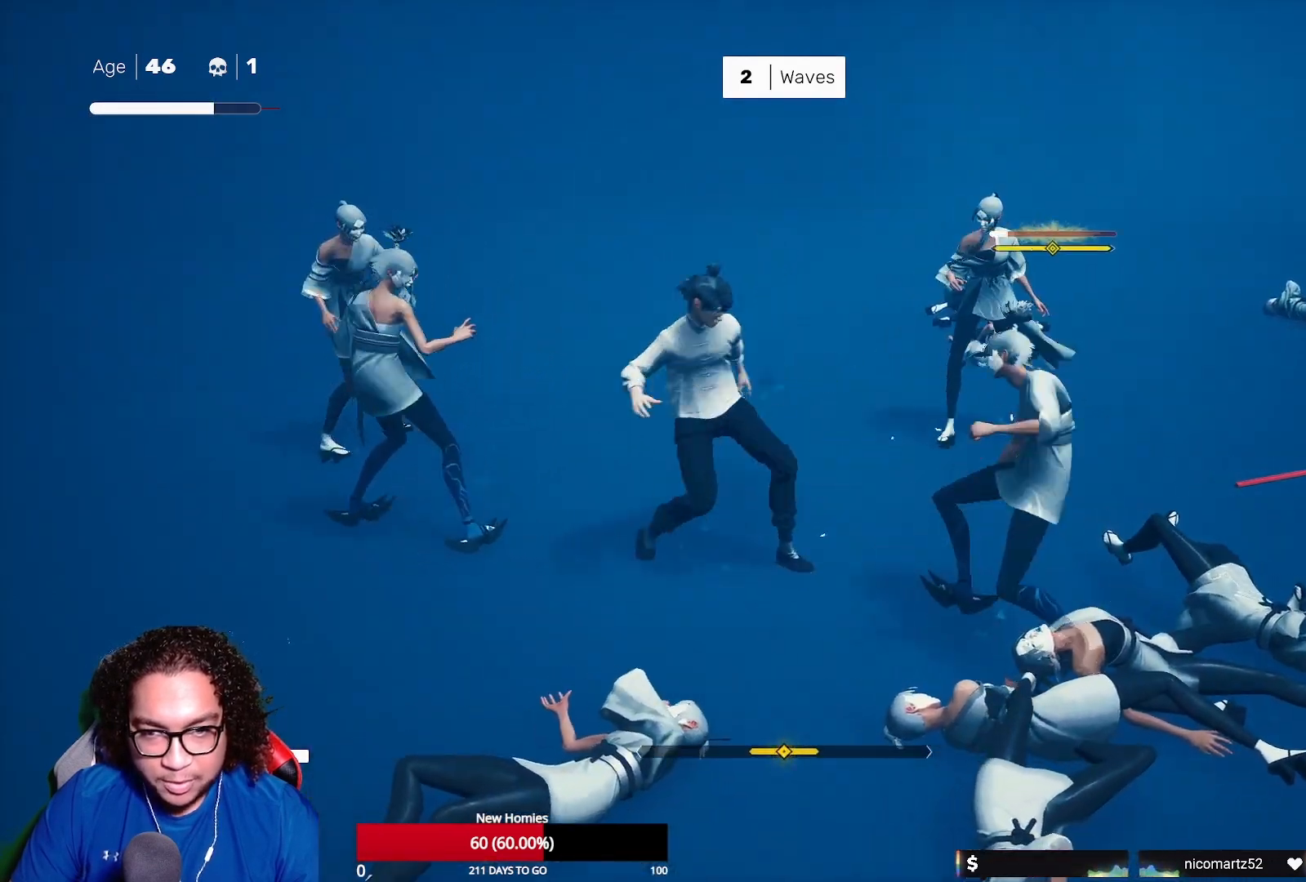
Gameplay with a controller (Xbox layout); each line is a JSON object with the inputs held at the frame after it. "events" lists button and stick changes between this image and that frame as [ms after this image, input, new state], when the widget could be followed in between.
{"buttons": ["X"], "left_stick": "right", "right_stick": "center", "events": [[100, "X", "down"], [200, "X", "up"], [267, "X", "down"], [367, "X", "up"], [467, "X", "down"]]}
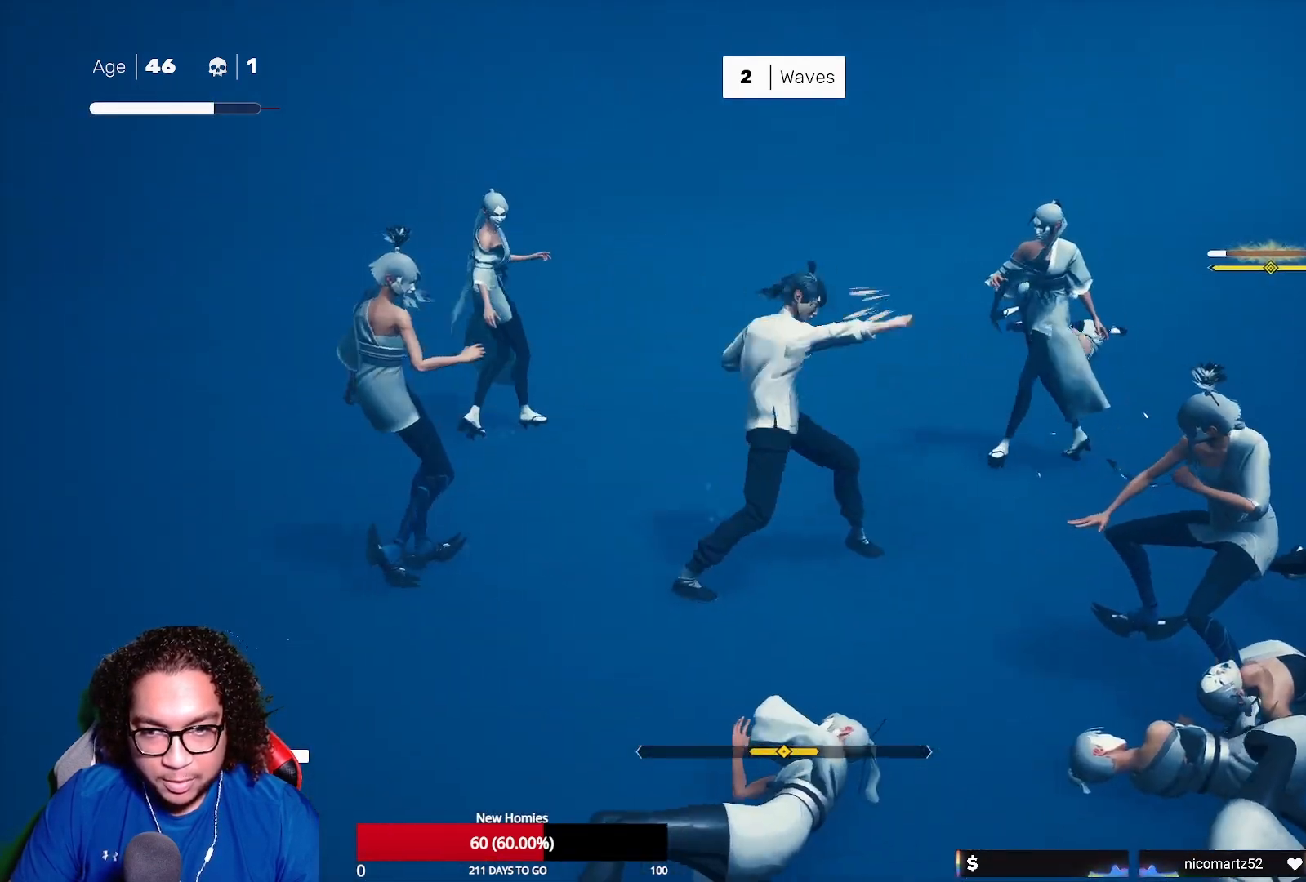
{"buttons": [], "left_stick": "right", "right_stick": "center", "events": [[67, "X", "up"], [200, "Y", "down"], [317, "Y", "up"], [367, "Y", "down"], [483, "Y", "up"]]}
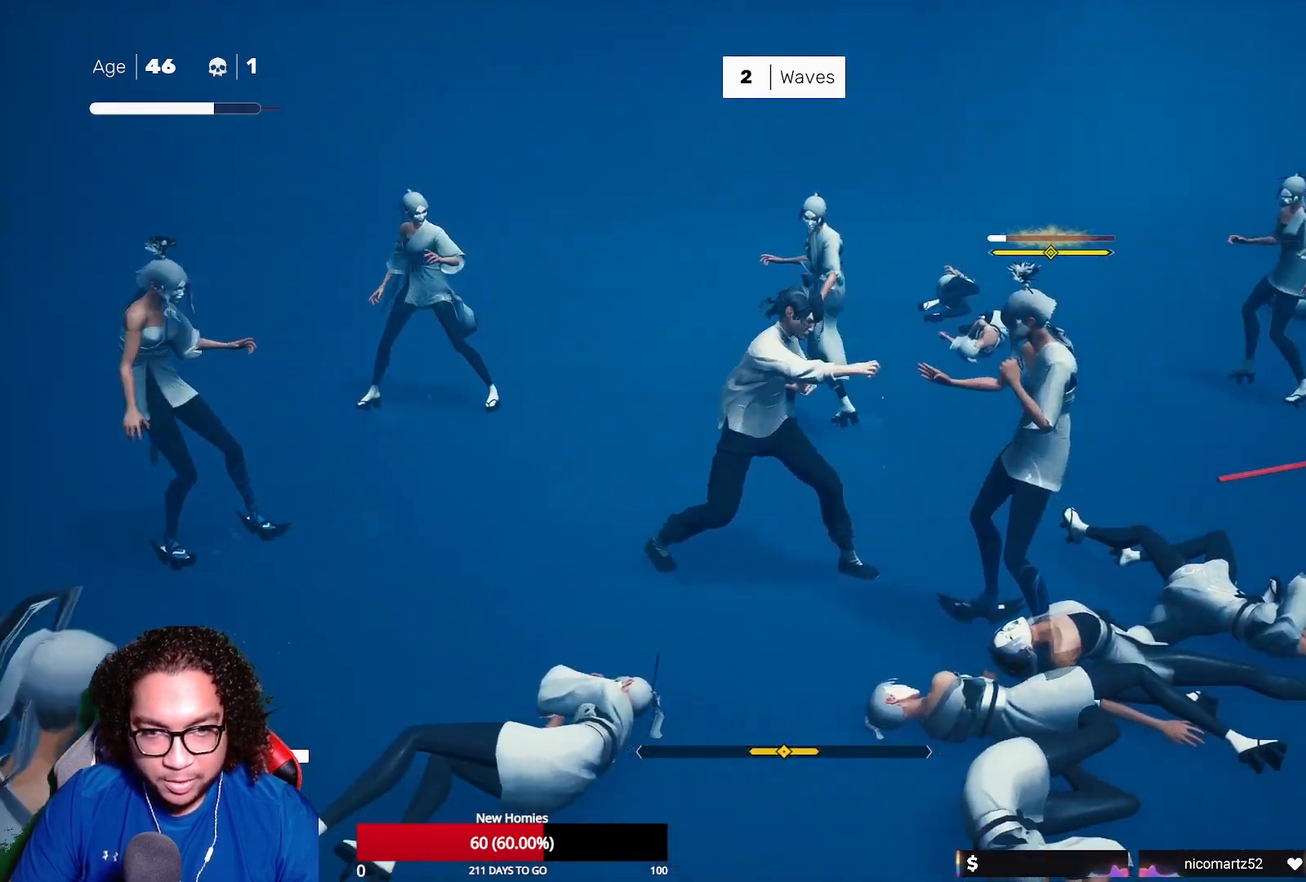
{"buttons": [], "left_stick": "center", "right_stick": "center", "events": [[50, "Y", "down"], [83, "left_stick", "center"], [167, "Y", "up"], [217, "Y", "down"], [350, "Y", "up"]]}
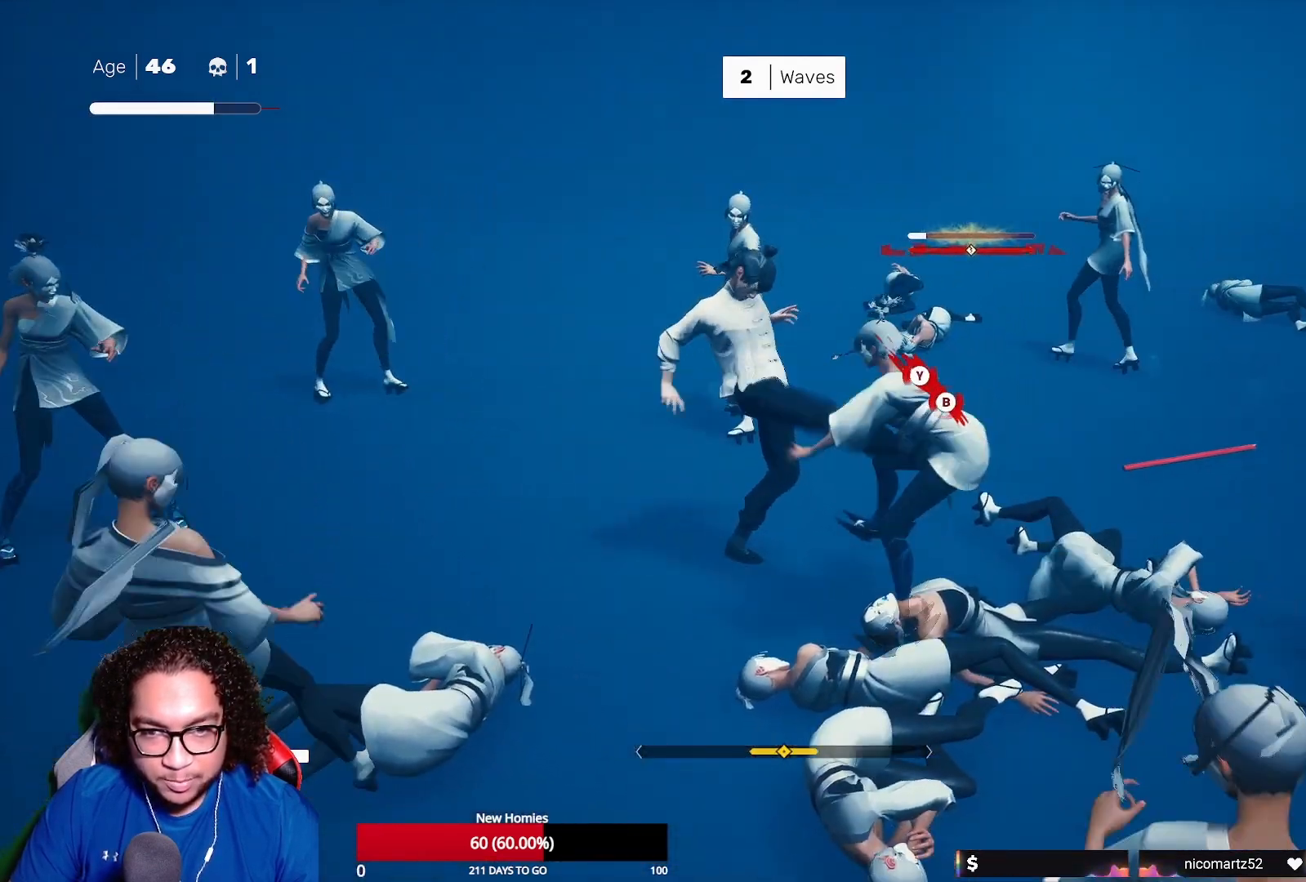
{"buttons": [], "left_stick": "center", "right_stick": "center", "events": [[33, "Y", "down"], [117, "Y", "up"], [233, "B", "down"], [233, "Y", "down"], [367, "B", "up"], [367, "Y", "up"]]}
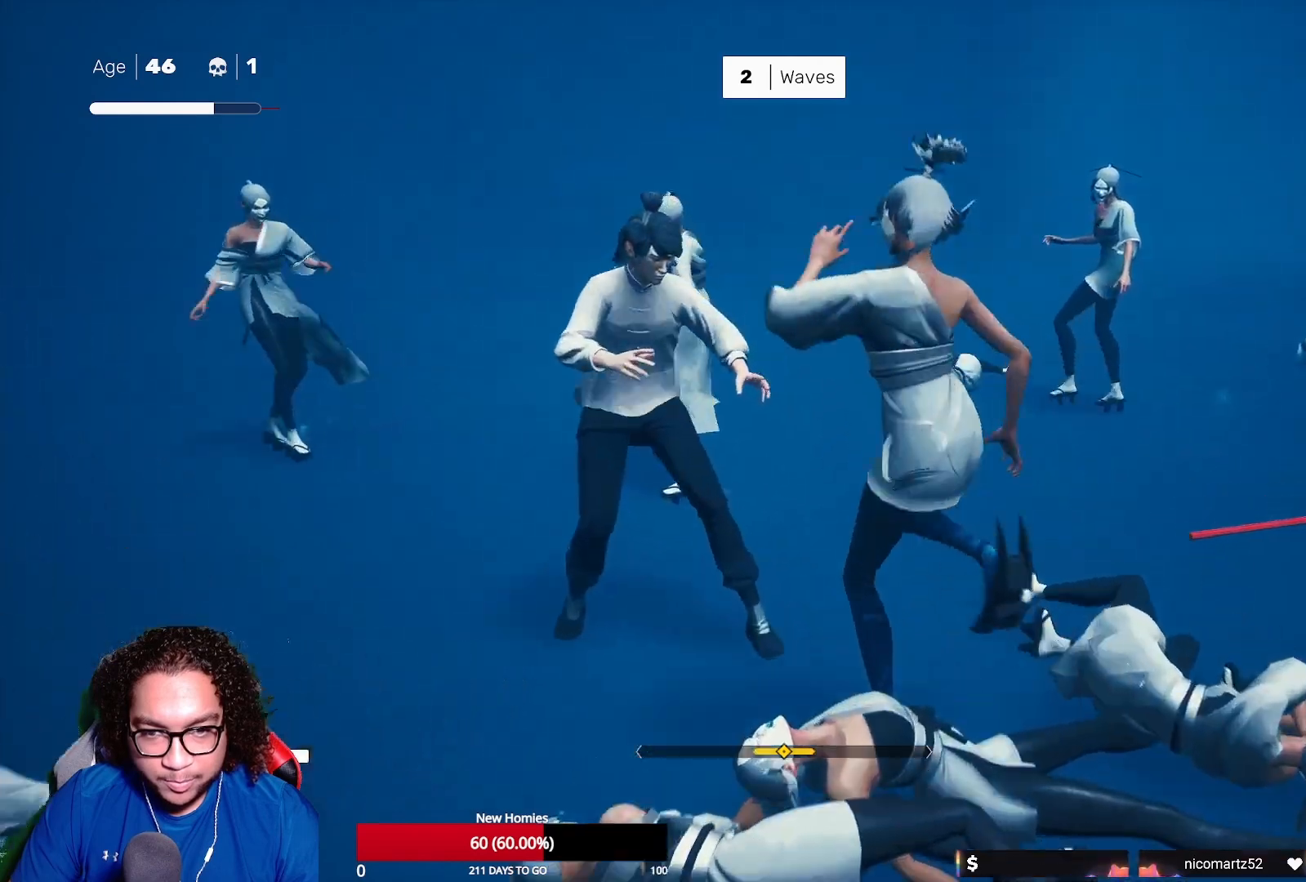
{"buttons": [], "left_stick": "center", "right_stick": "center", "events": [[267, "right_stick", "down-left"], [400, "right_stick", "center"]]}
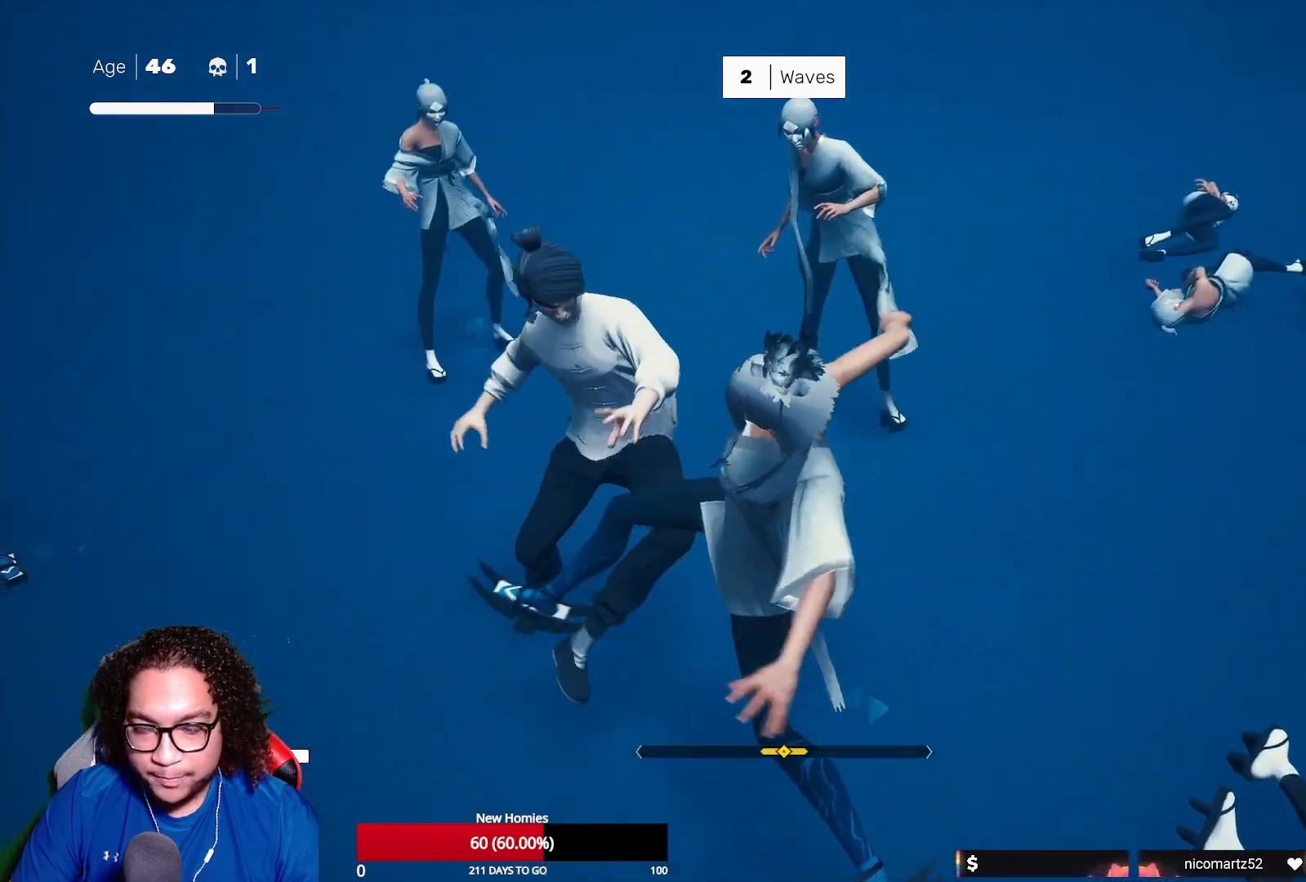
{"buttons": [], "left_stick": "down", "right_stick": "center", "events": [[500, "left_stick", "down"]]}
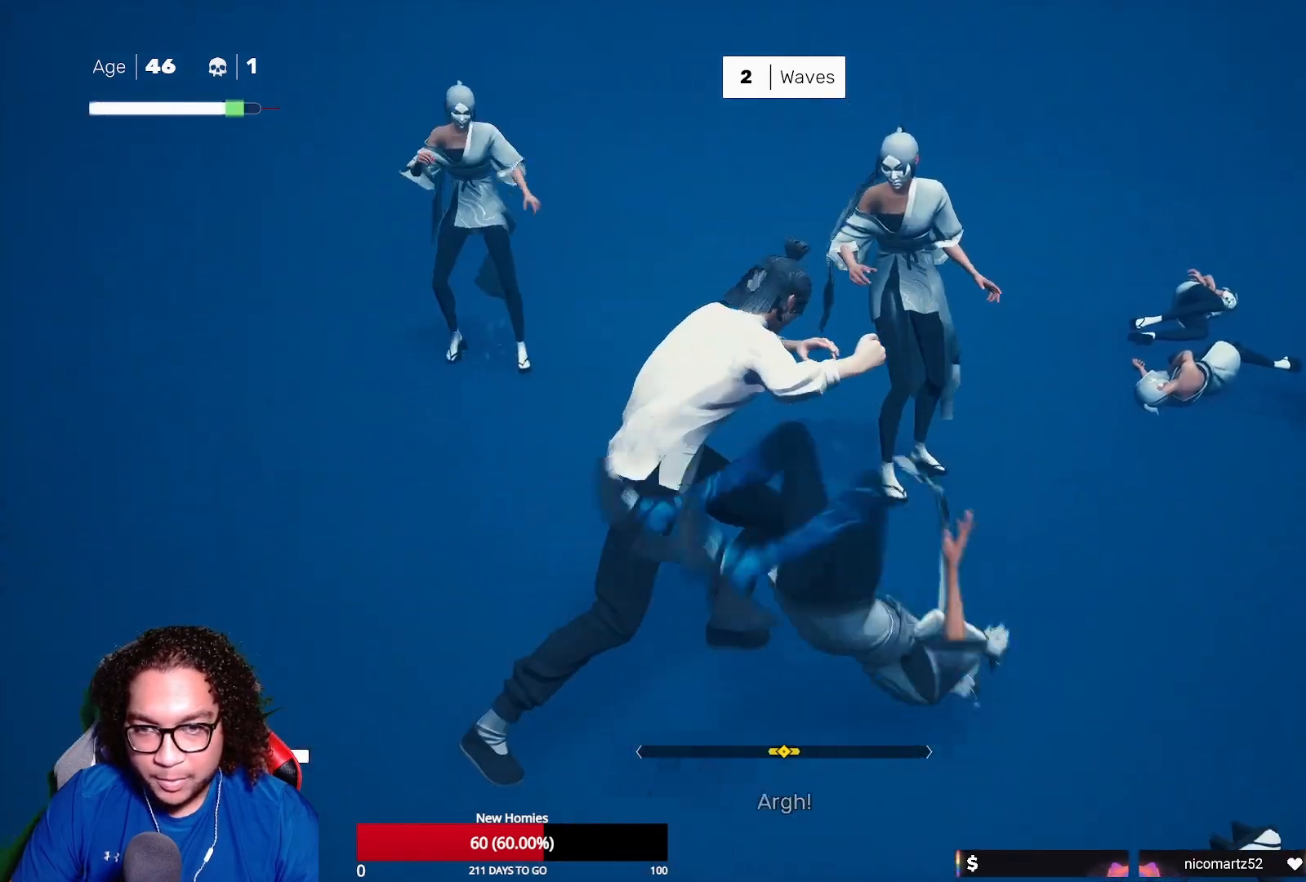
{"buttons": ["X"], "left_stick": "up-right", "right_stick": "center", "events": [[133, "left_stick", "up"], [217, "X", "down"], [267, "left_stick", "up-right"], [317, "X", "up"], [417, "X", "down"]]}
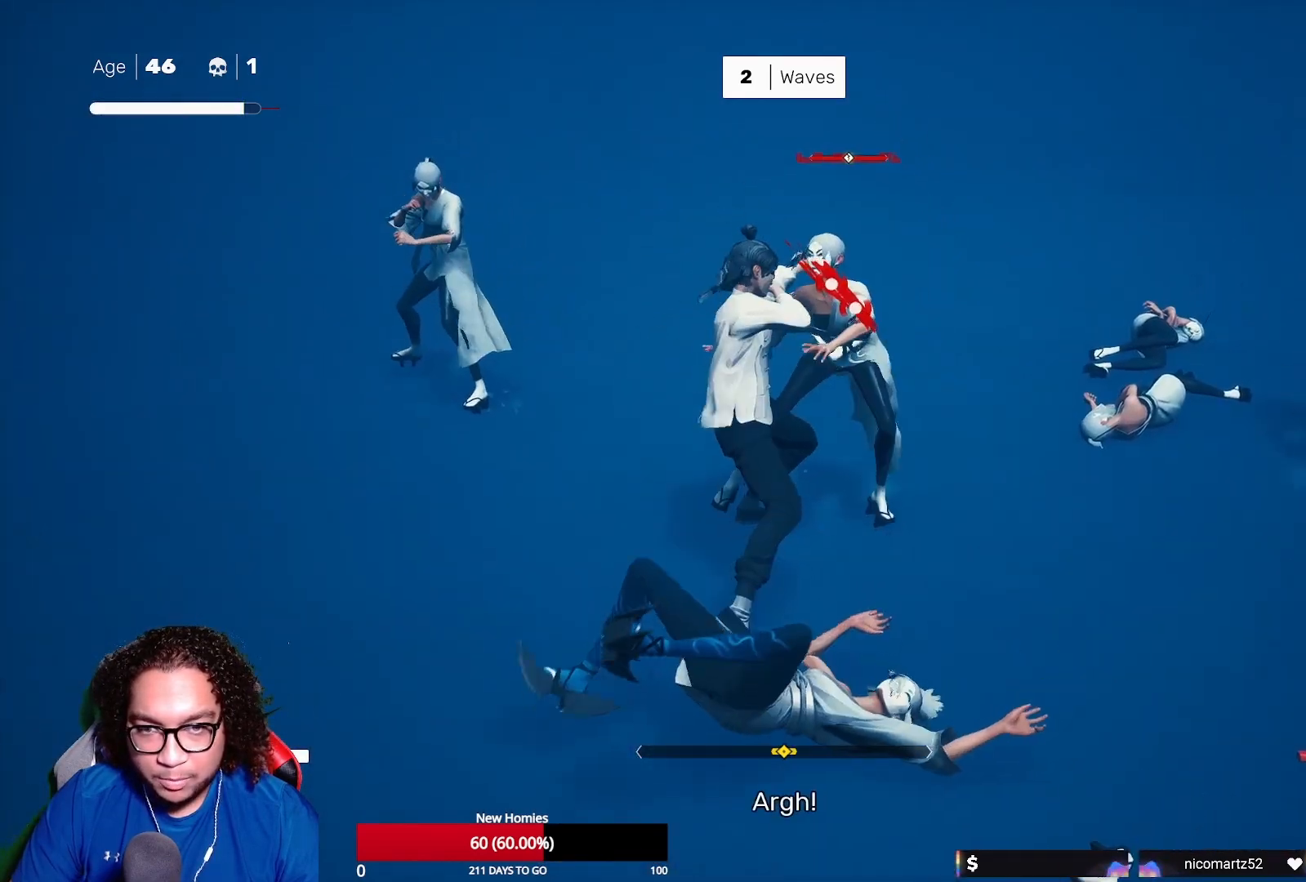
{"buttons": ["B", "Y"], "left_stick": "up-right", "right_stick": "center", "events": [[33, "X", "up"], [33, "left_stick", "center"], [133, "X", "down"], [183, "X", "up"], [283, "left_stick", "right"], [417, "left_stick", "up-right"], [467, "Y", "down"], [483, "B", "down"]]}
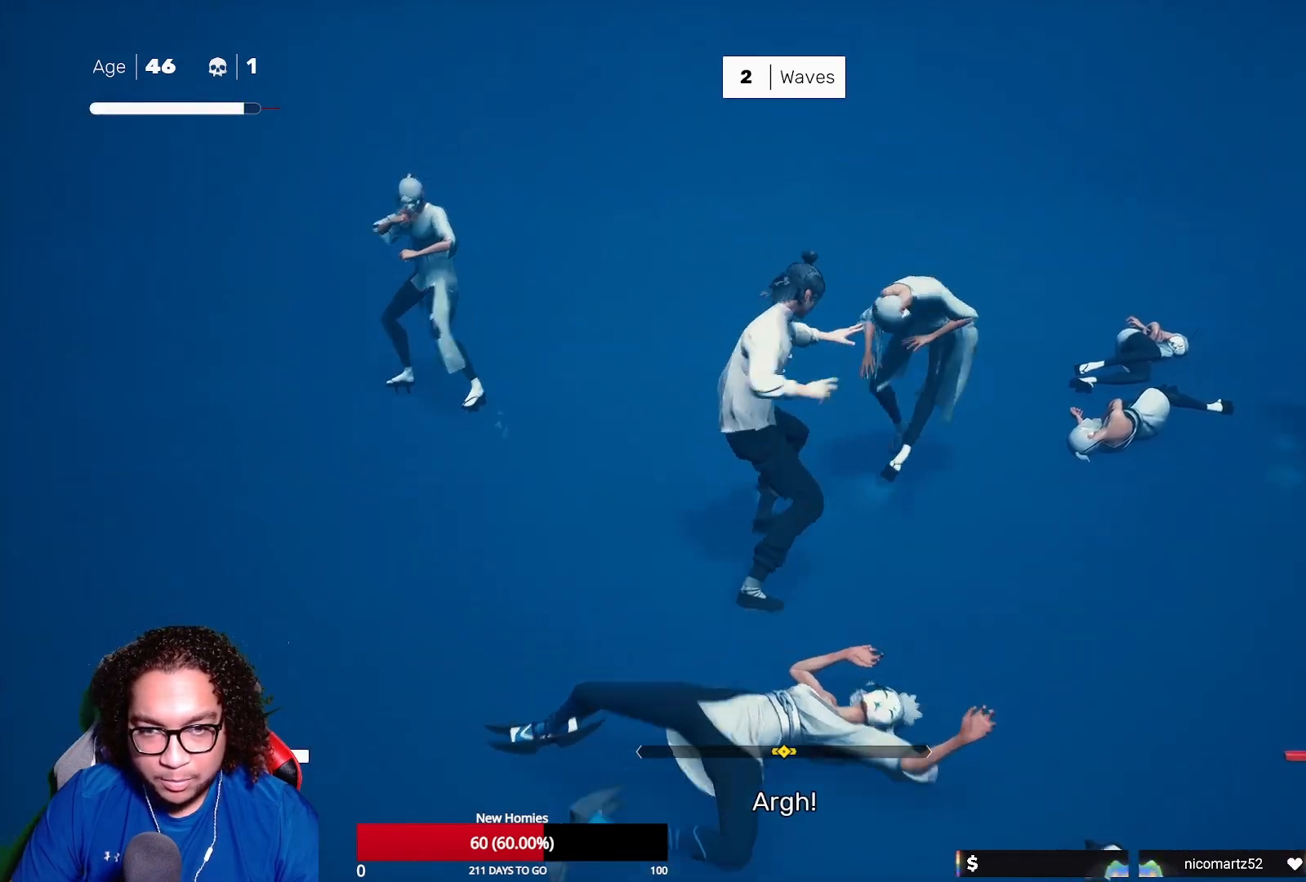
{"buttons": [], "left_stick": "up-right", "right_stick": "right", "events": [[117, "B", "up"], [117, "Y", "up"], [350, "right_stick", "right"]]}
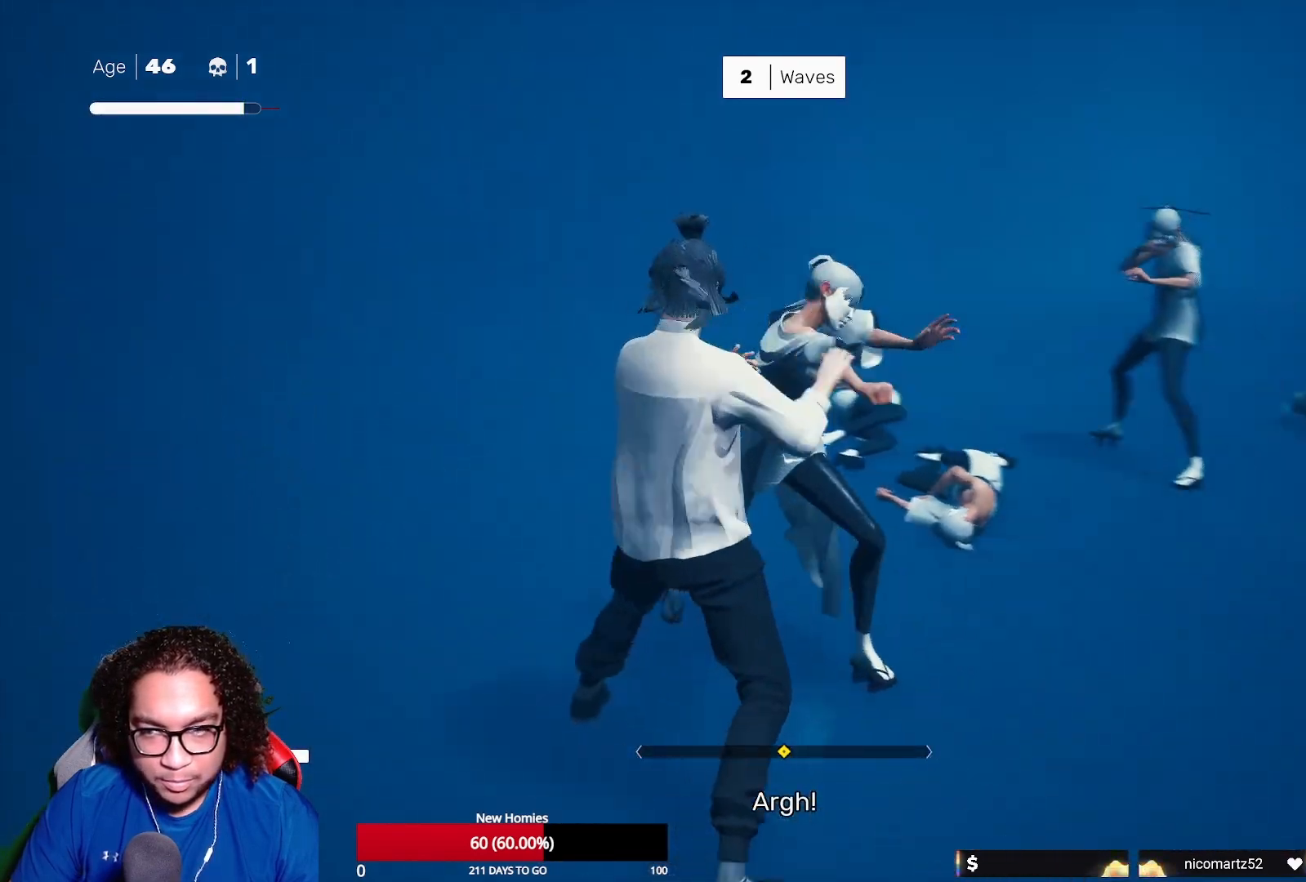
{"buttons": [], "left_stick": "up-right", "right_stick": "up-right", "events": [[17, "left_stick", "center"], [217, "left_stick", "up"], [267, "left_stick", "up-right"], [483, "right_stick", "up-right"]]}
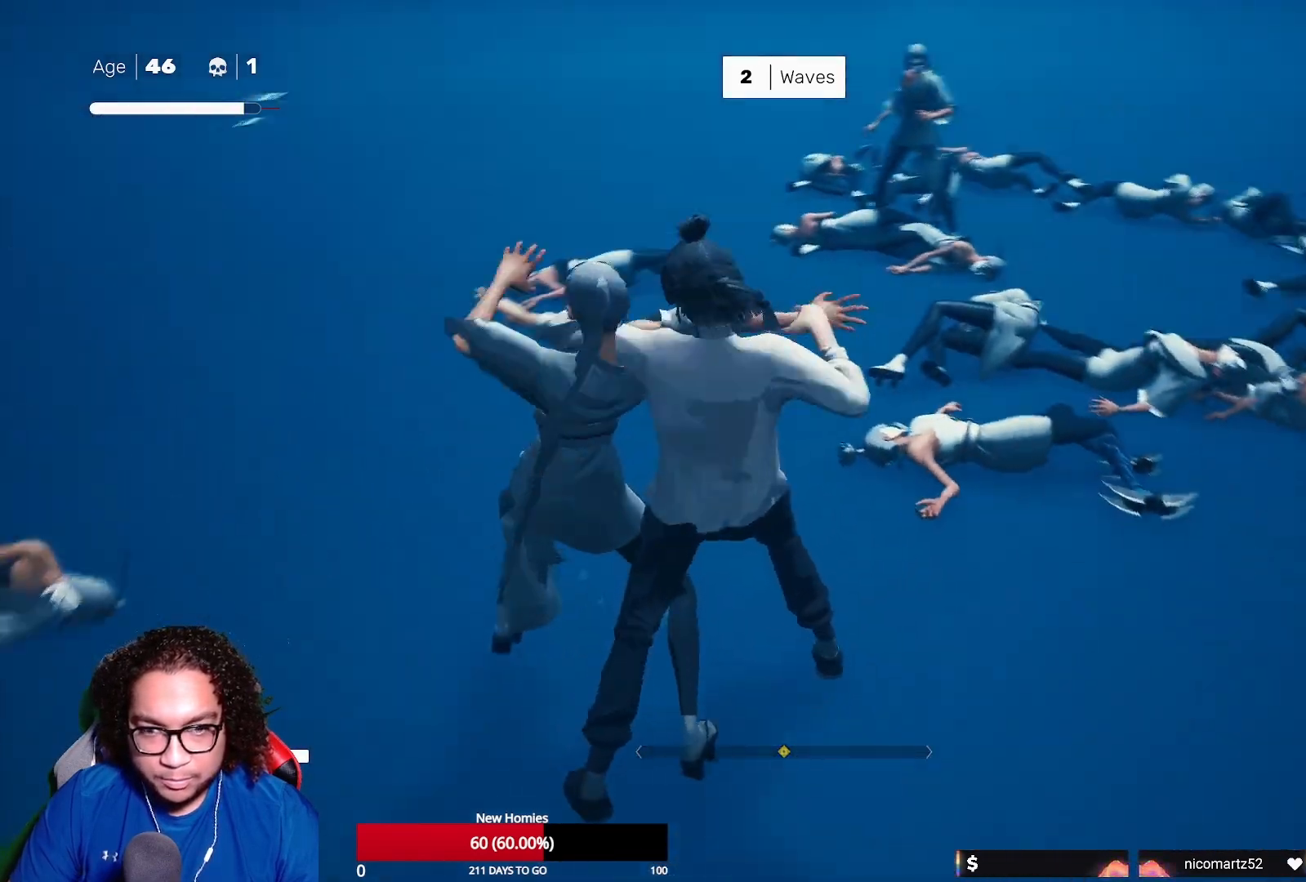
{"buttons": [], "left_stick": "up", "right_stick": "center", "events": [[100, "right_stick", "center"], [117, "left_stick", "up"]]}
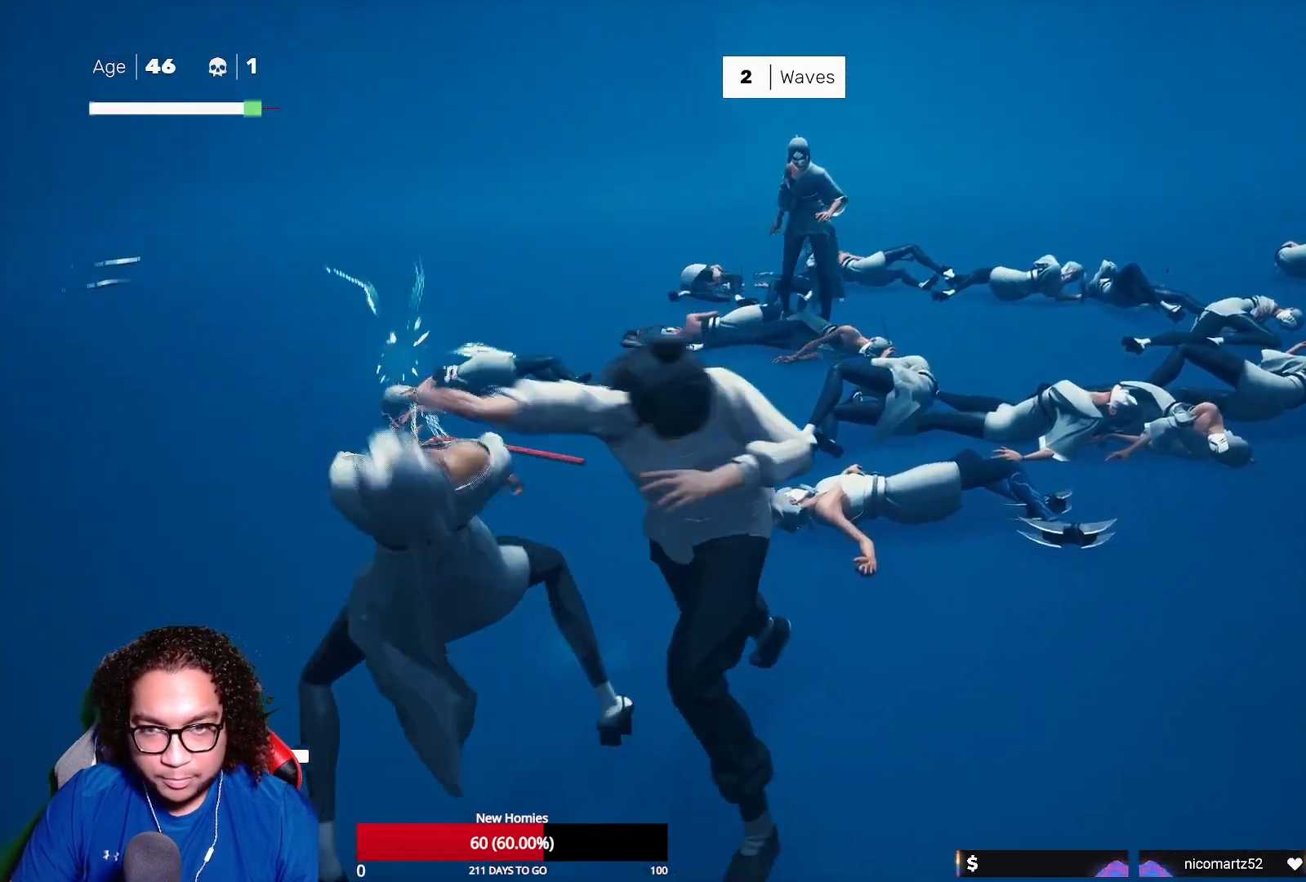
{"buttons": ["R2"], "left_stick": "up", "right_stick": "center", "events": [[150, "R2", "down"], [200, "right_stick", "right"], [500, "right_stick", "center"]]}
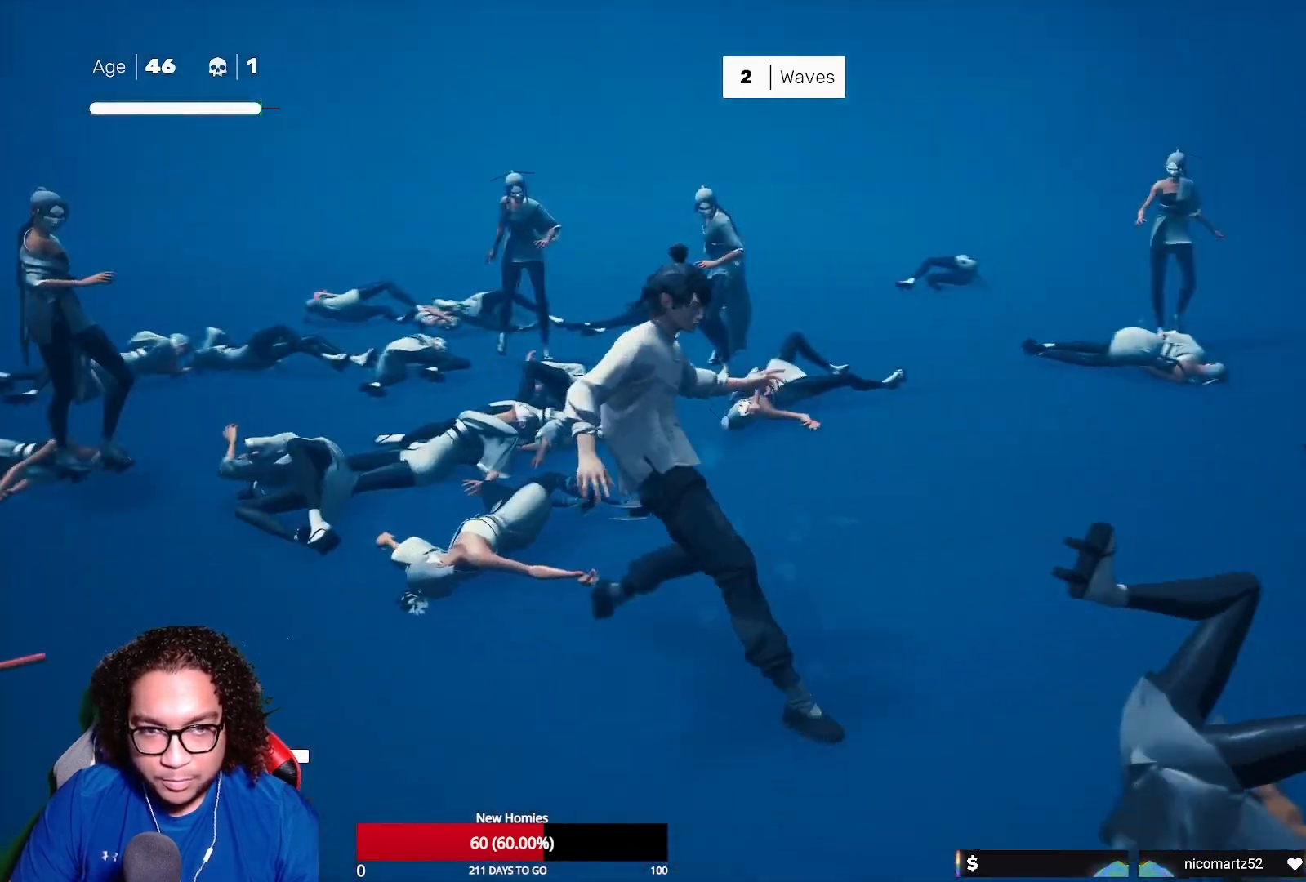
{"buttons": ["R2"], "left_stick": "up", "right_stick": "center", "events": []}
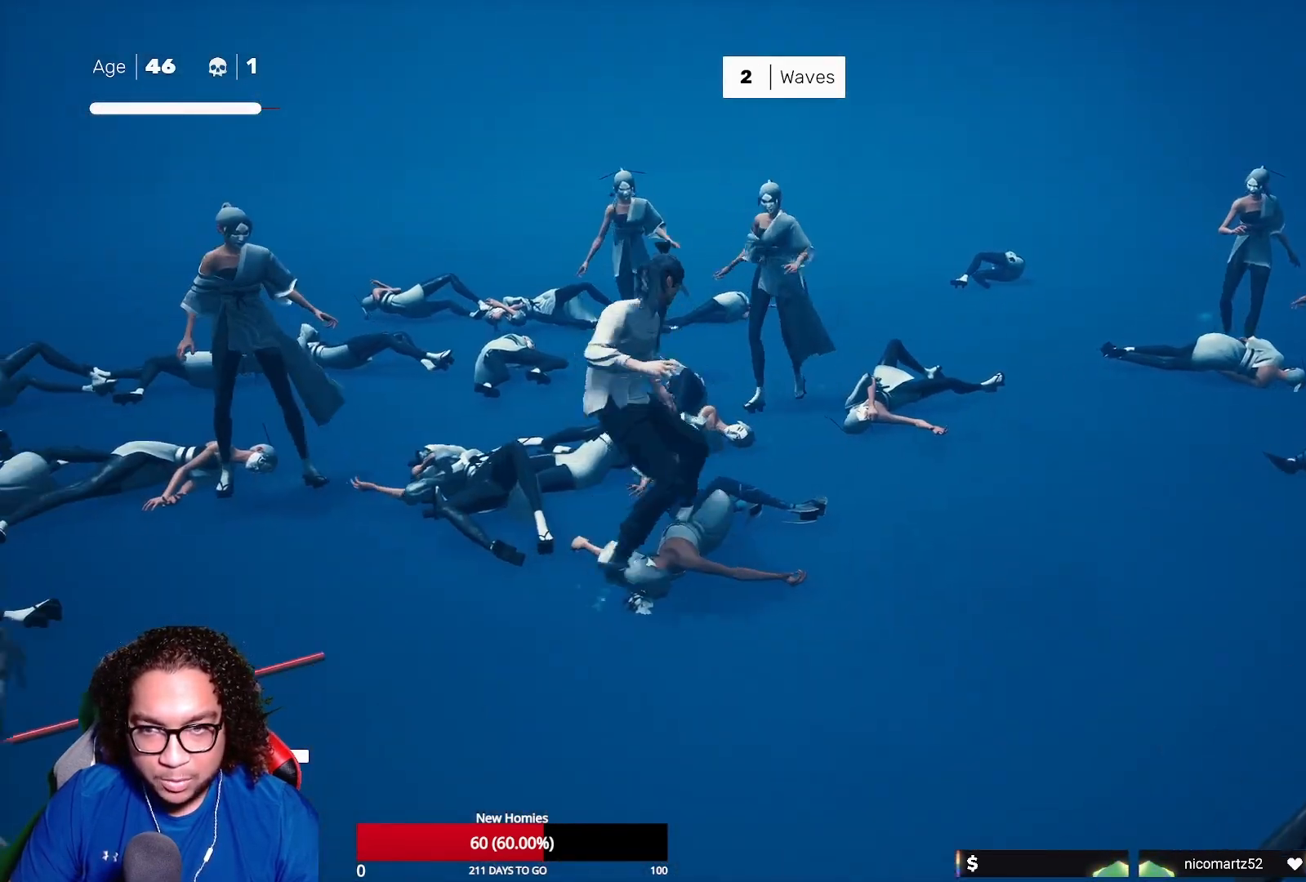
{"buttons": ["Y"], "left_stick": "up", "right_stick": "center", "events": [[133, "Y", "down"], [250, "Y", "up"], [317, "Y", "down"], [383, "R2", "up"], [400, "Y", "up"], [500, "Y", "down"]]}
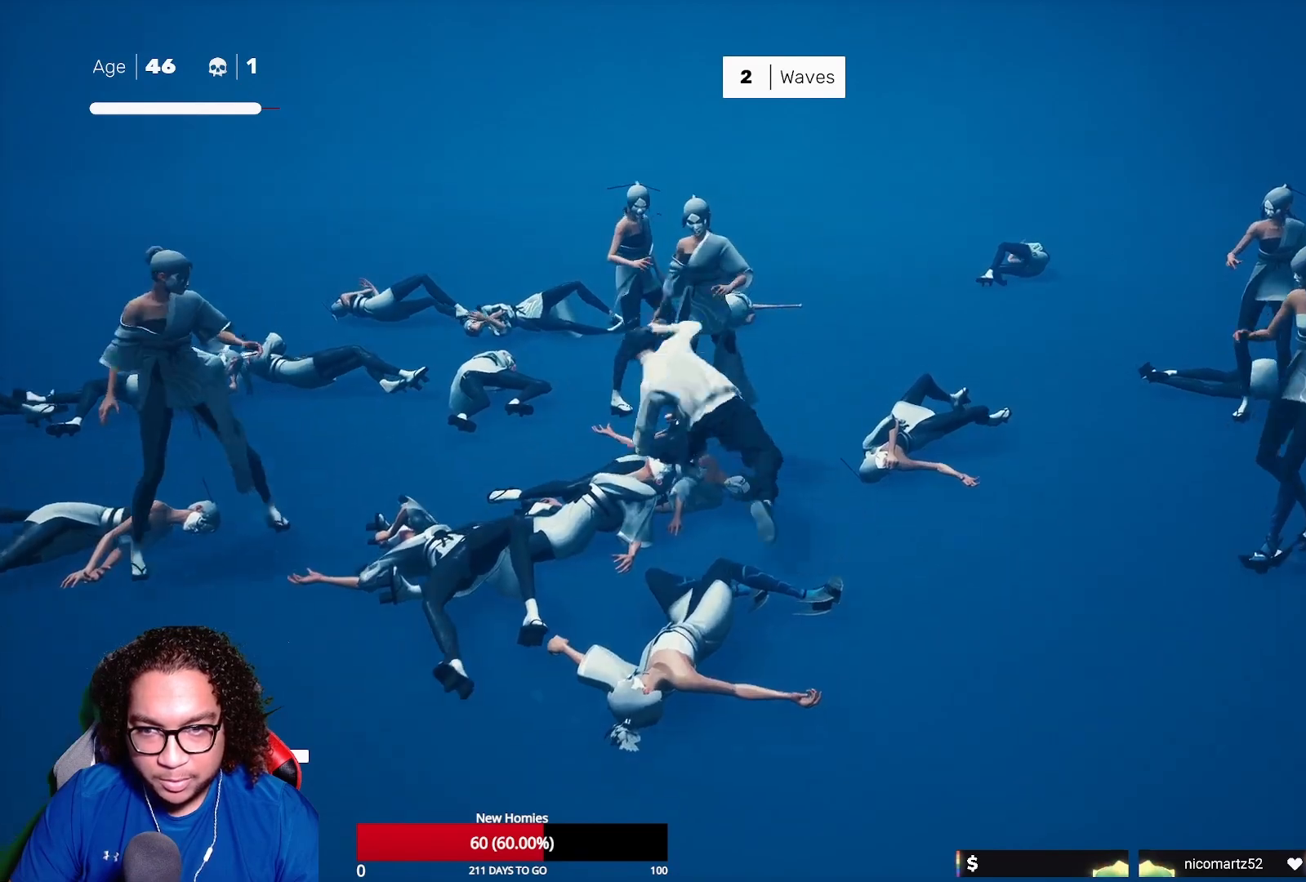
{"buttons": ["Y"], "left_stick": "center", "right_stick": "center", "events": [[17, "left_stick", "center"], [100, "Y", "up"], [433, "Y", "down"]]}
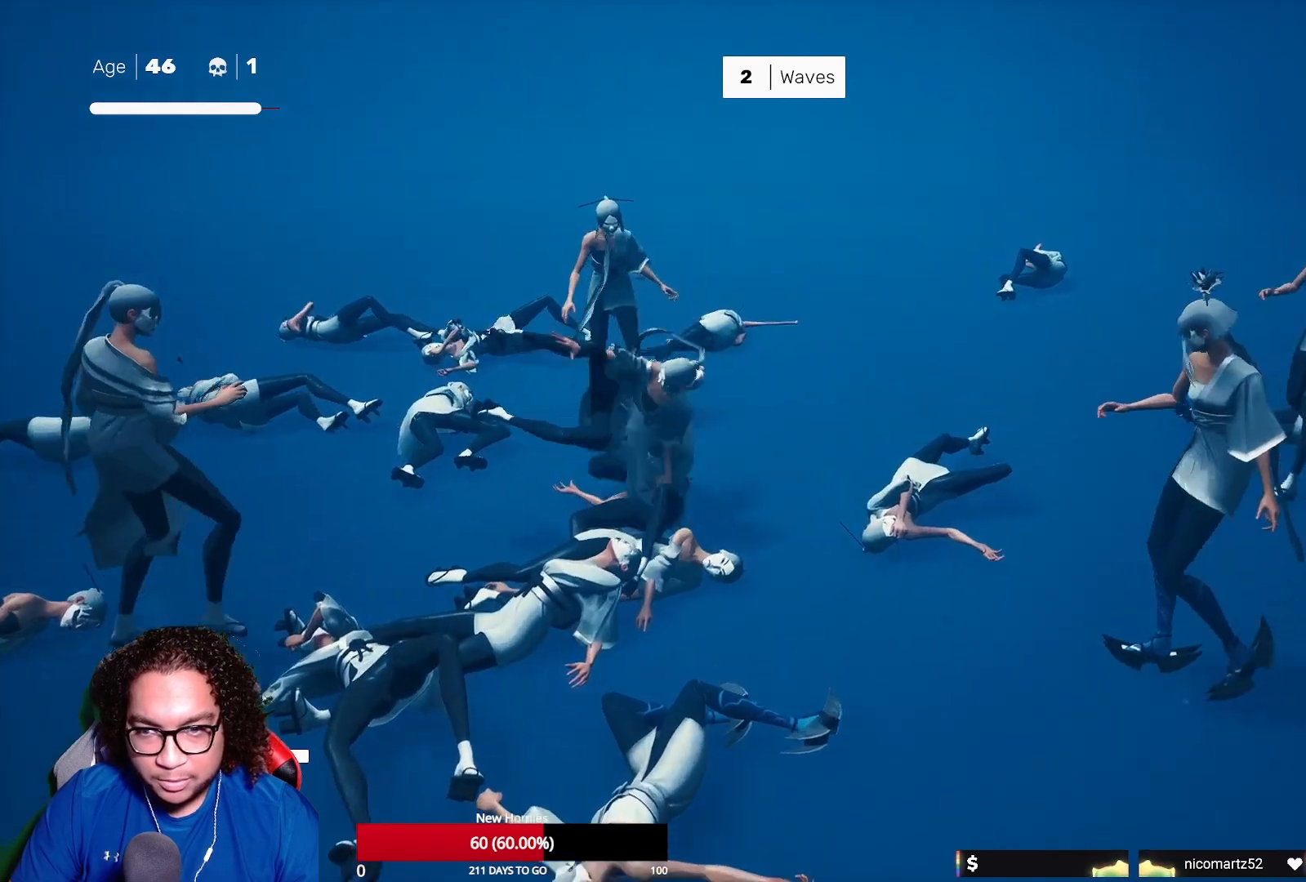
{"buttons": ["X"], "left_stick": "center", "right_stick": "center", "events": [[33, "Y", "up"], [117, "X", "down"], [217, "X", "up"], [483, "X", "down"]]}
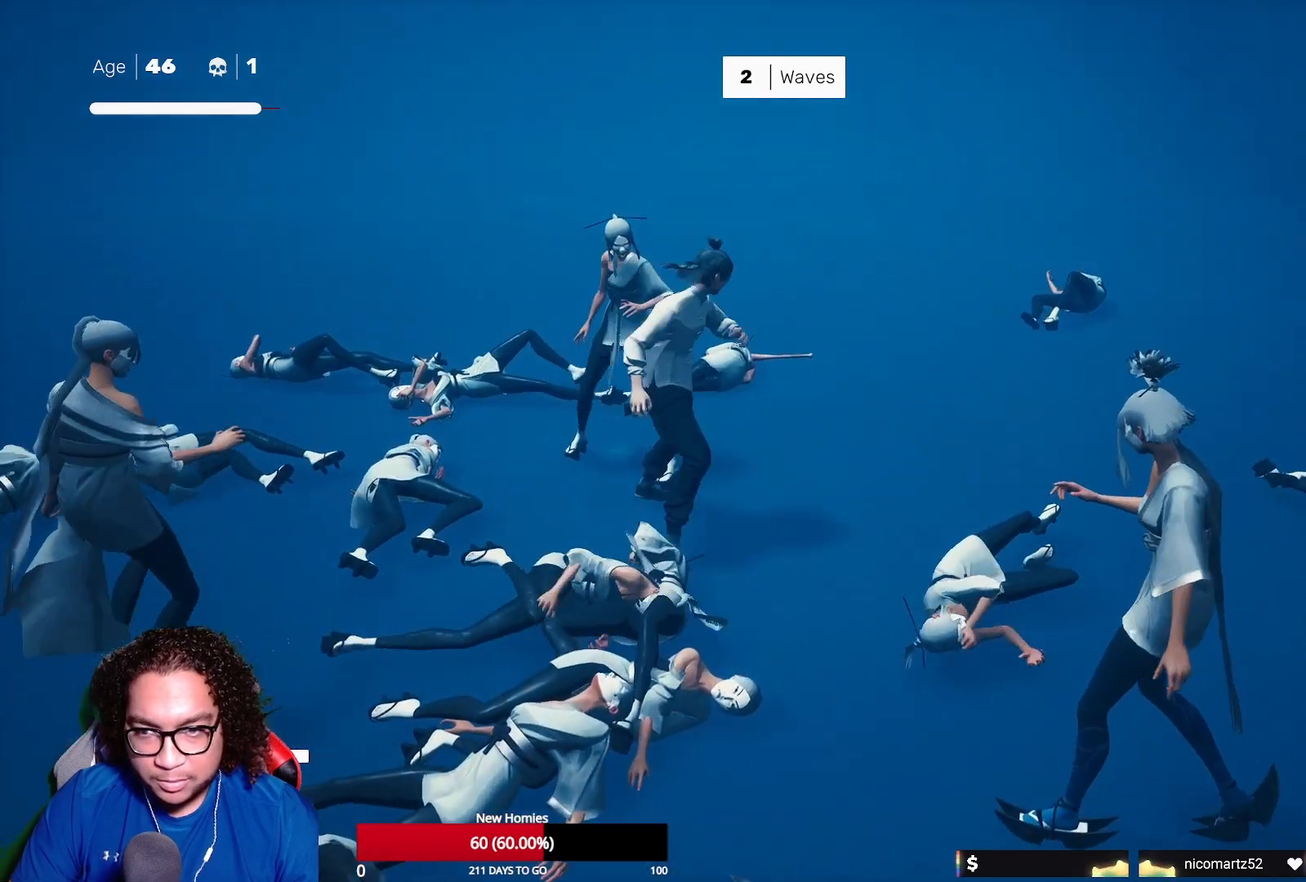
{"buttons": [], "left_stick": "center", "right_stick": "center", "events": [[83, "X", "up"], [300, "Y", "down"], [400, "Y", "up"]]}
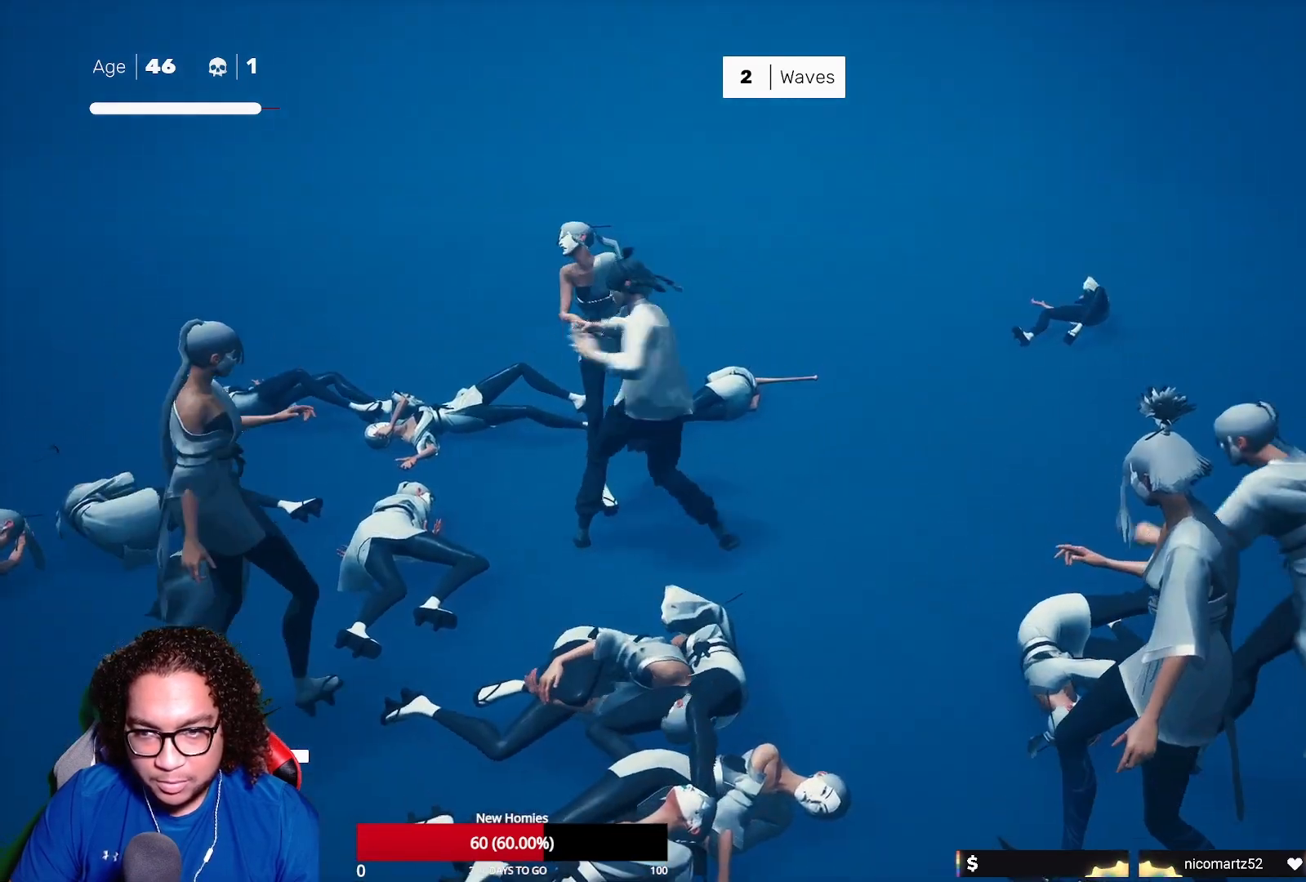
{"buttons": [], "left_stick": "center", "right_stick": "center", "events": [[133, "left_stick", "down-left"], [333, "Y", "down"], [383, "left_stick", "center"], [417, "Y", "up"]]}
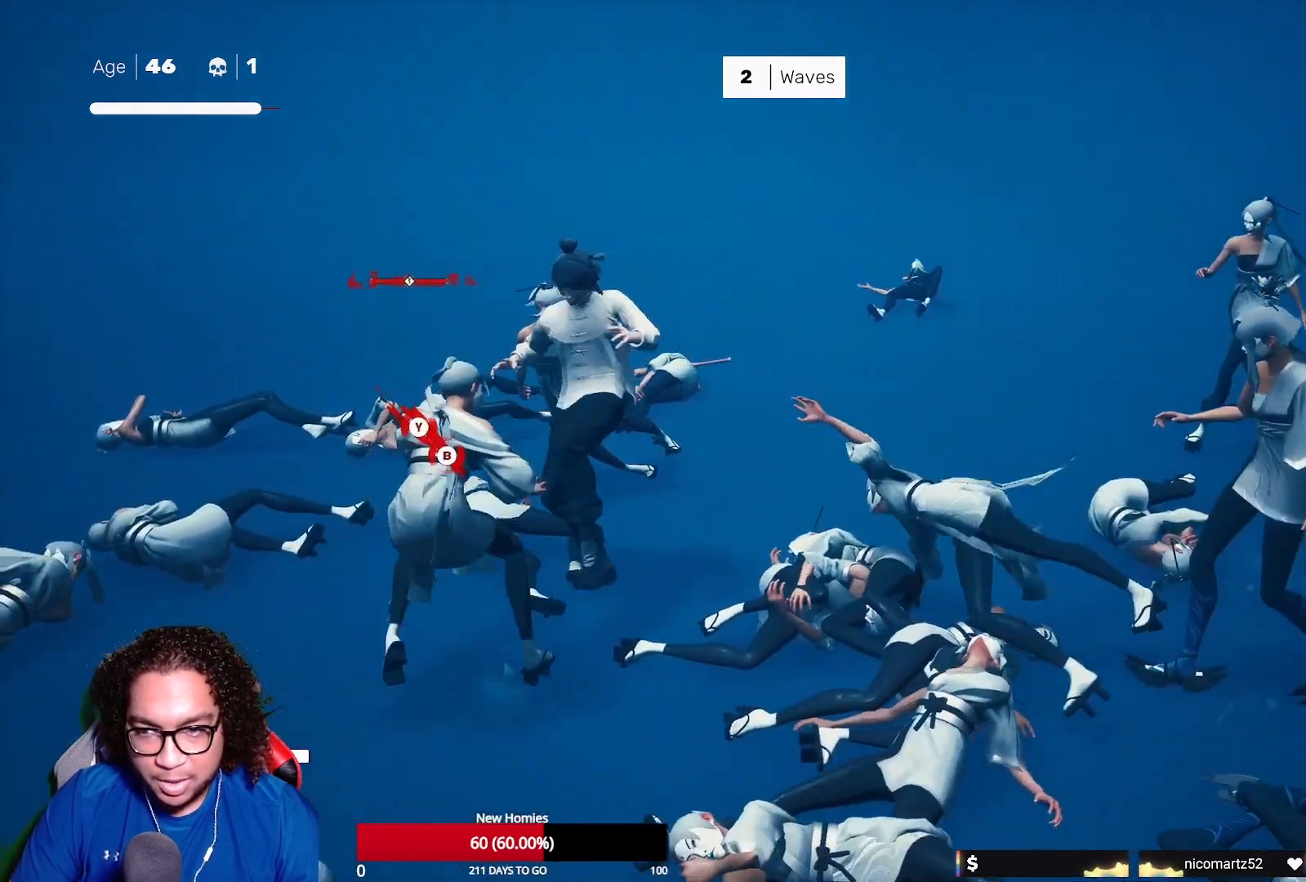
{"buttons": ["B", "Y"], "left_stick": "center", "right_stick": "center", "events": [[117, "L1", "down"], [183, "left_stick", "left"], [317, "B", "down"], [317, "Y", "down"], [367, "left_stick", "center"], [417, "L1", "up"], [433, "B", "up"], [433, "Y", "up"], [483, "B", "down"], [483, "Y", "down"]]}
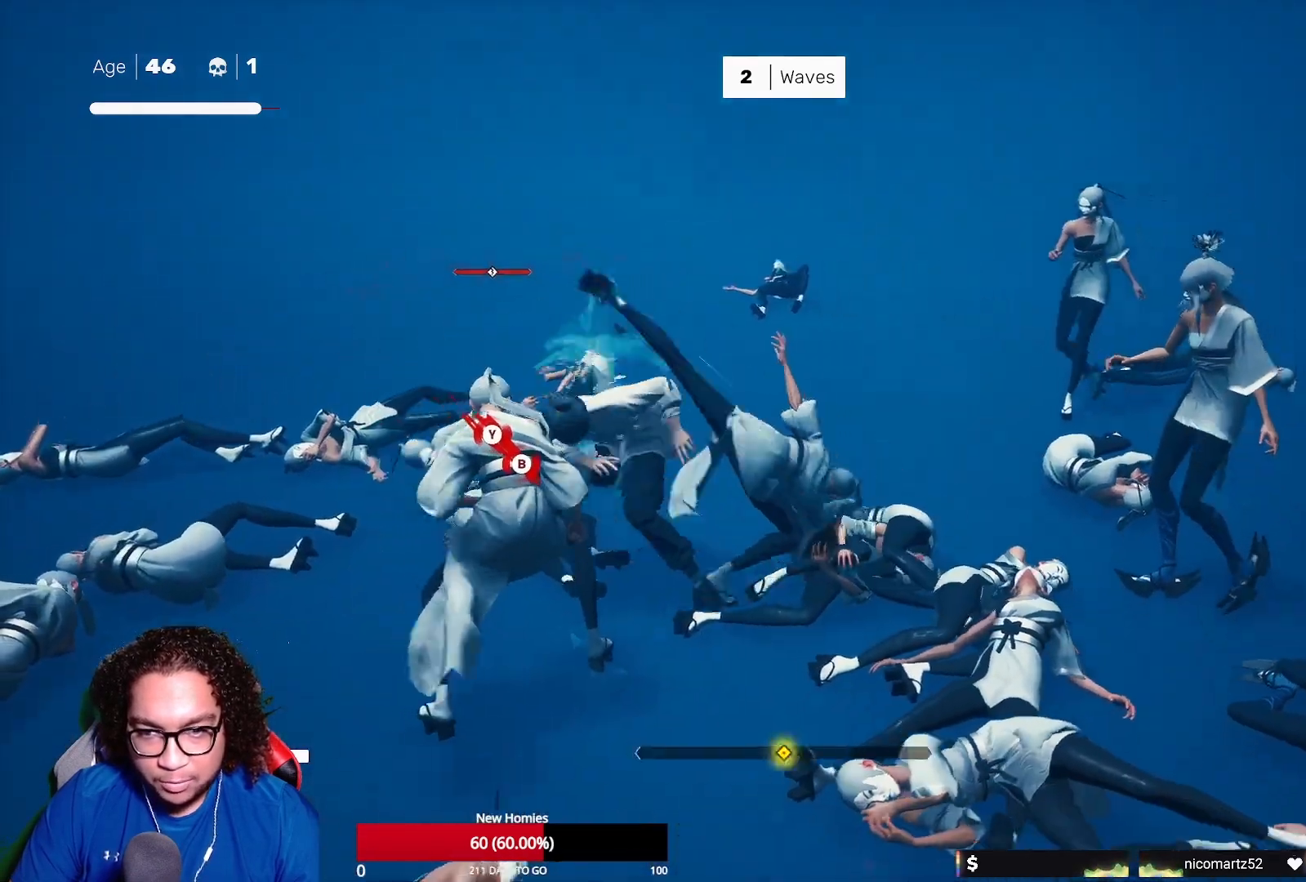
{"buttons": [], "left_stick": "center", "right_stick": "center", "events": [[67, "B", "up"], [67, "Y", "up"], [133, "B", "down"], [133, "Y", "down"], [217, "B", "up"], [233, "Y", "up"], [283, "B", "down"], [283, "Y", "down"], [367, "B", "up"], [367, "Y", "up"]]}
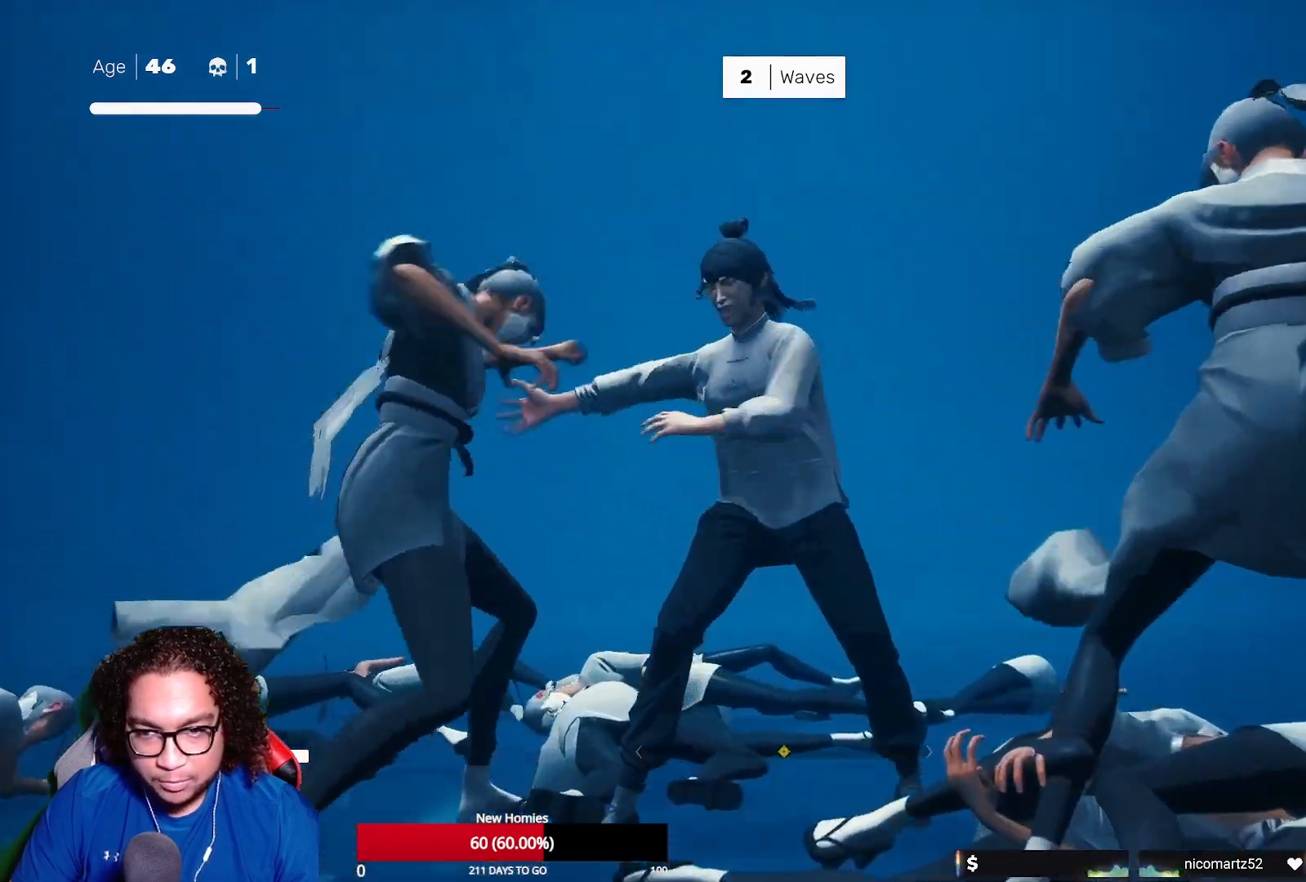
{"buttons": [], "left_stick": "center", "right_stick": "right", "events": [[183, "right_stick", "right"]]}
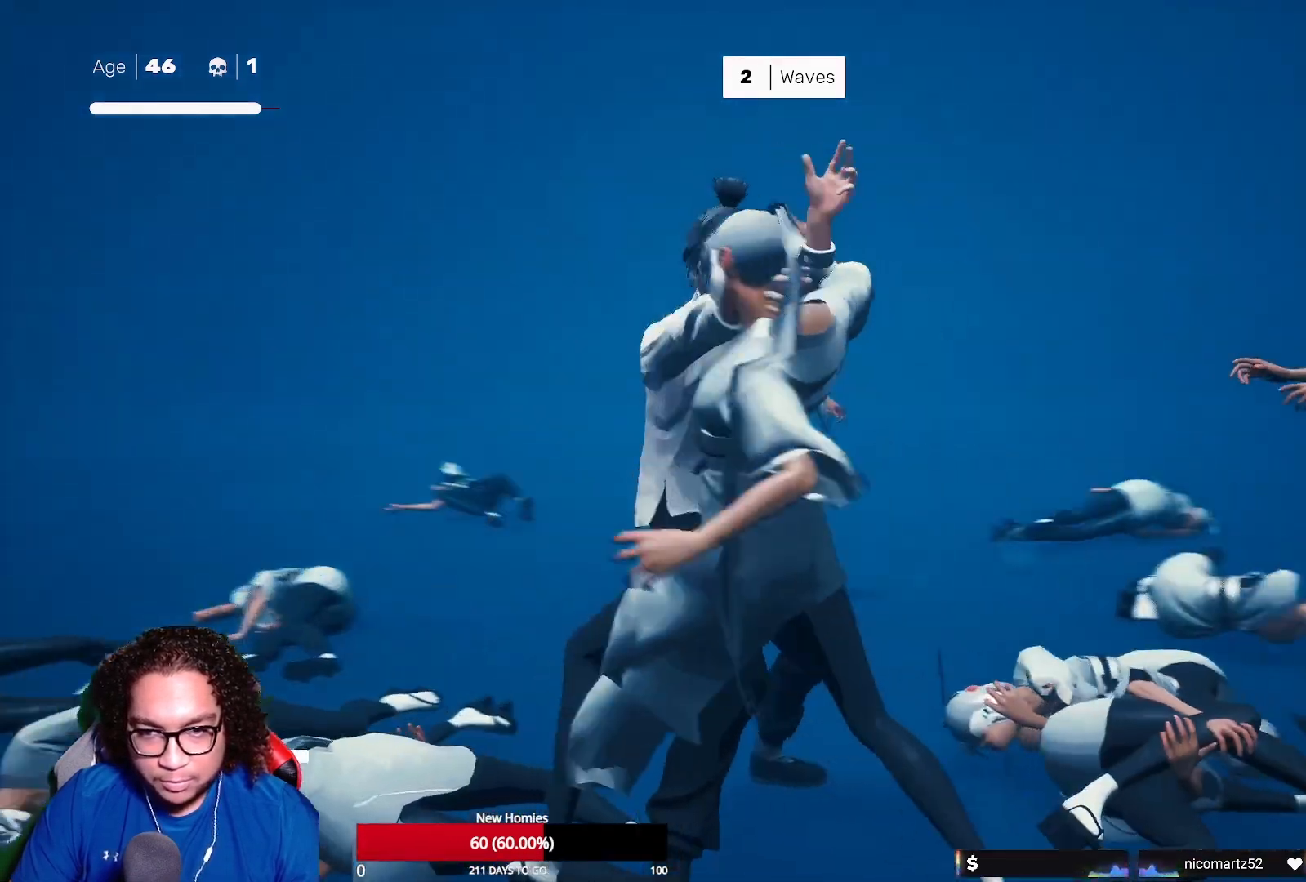
{"buttons": [], "left_stick": "center", "right_stick": "center", "events": [[133, "right_stick", "center"], [350, "right_stick", "down-right"], [500, "right_stick", "center"]]}
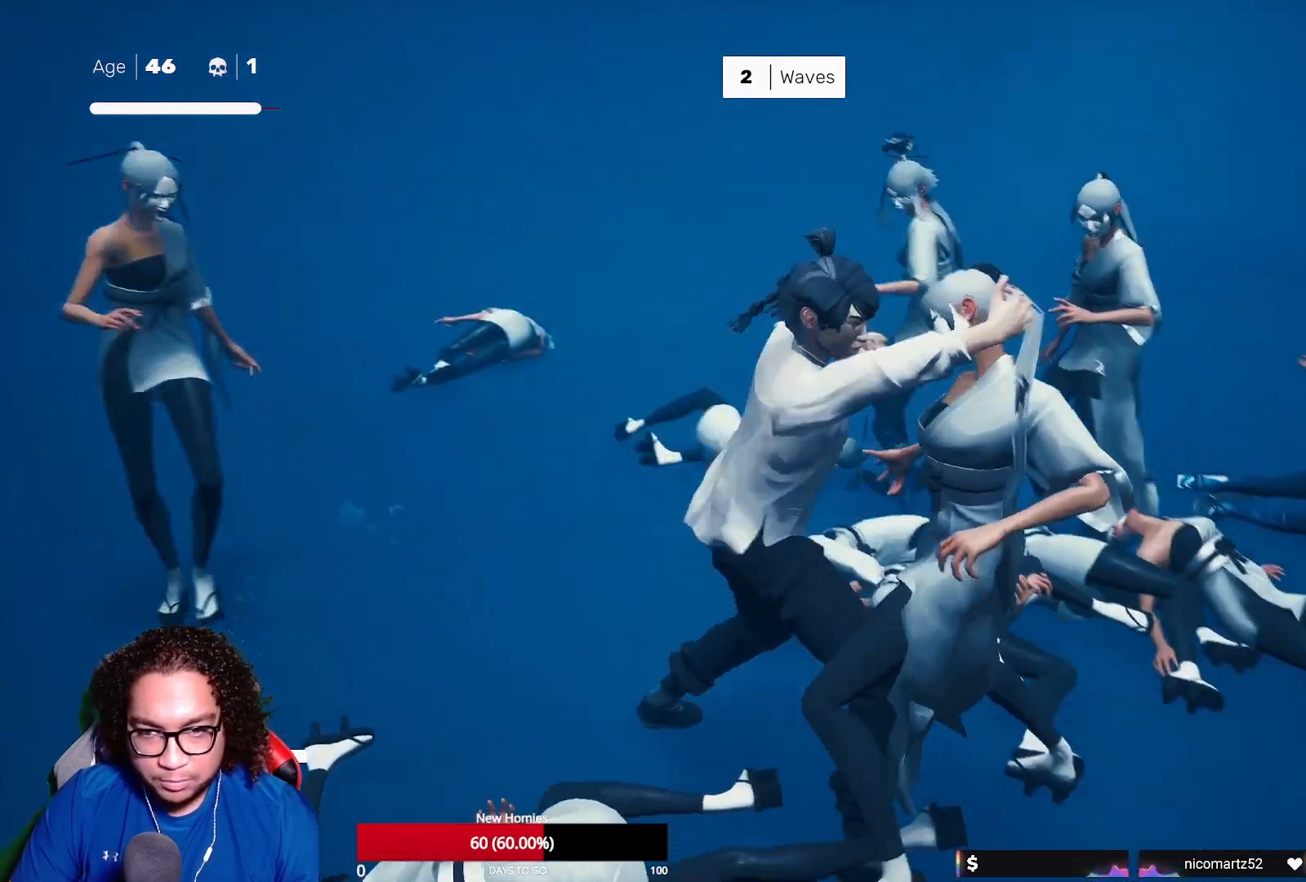
{"buttons": [], "left_stick": "center", "right_stick": "right", "events": [[500, "right_stick", "right"]]}
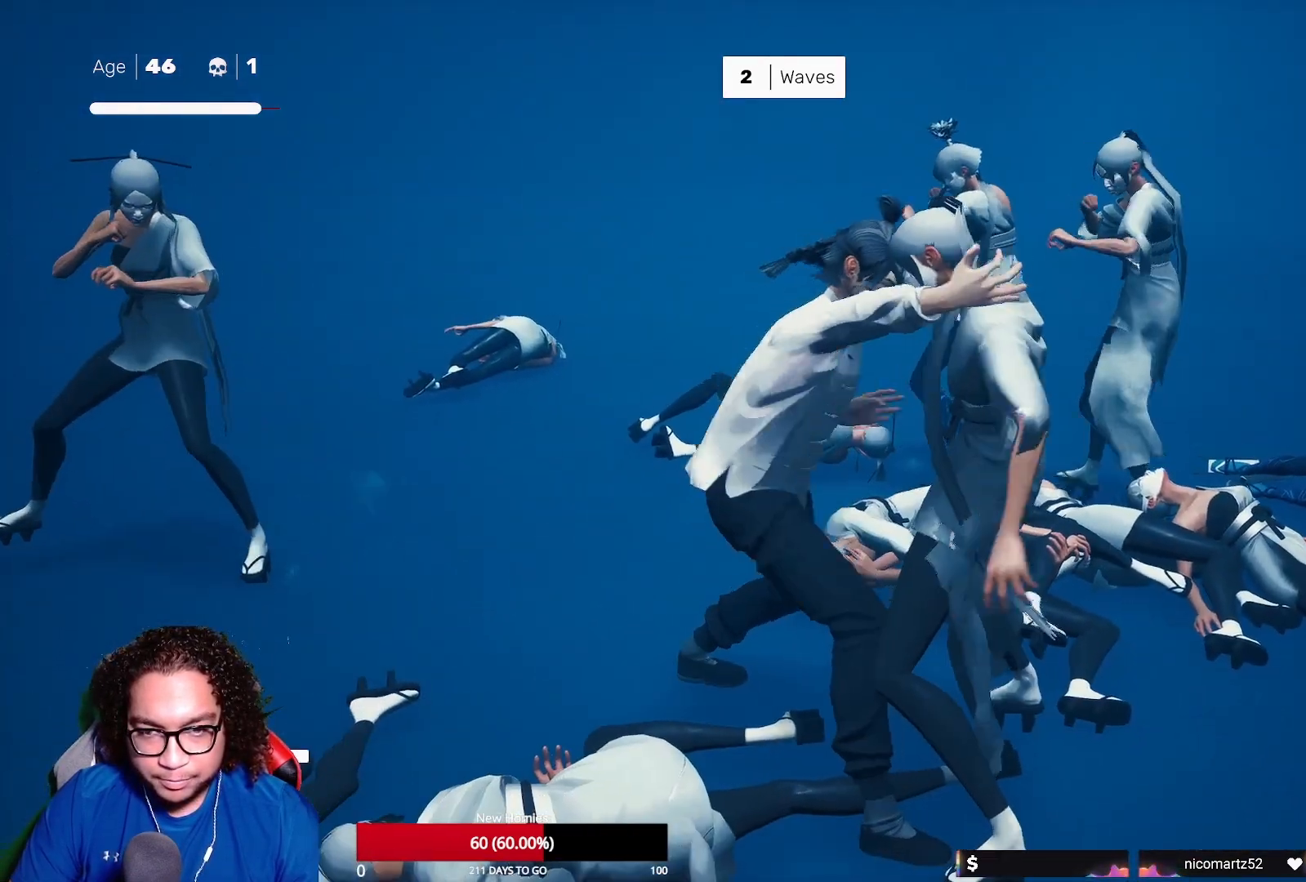
{"buttons": [], "left_stick": "center", "right_stick": "center", "events": [[167, "right_stick", "center"]]}
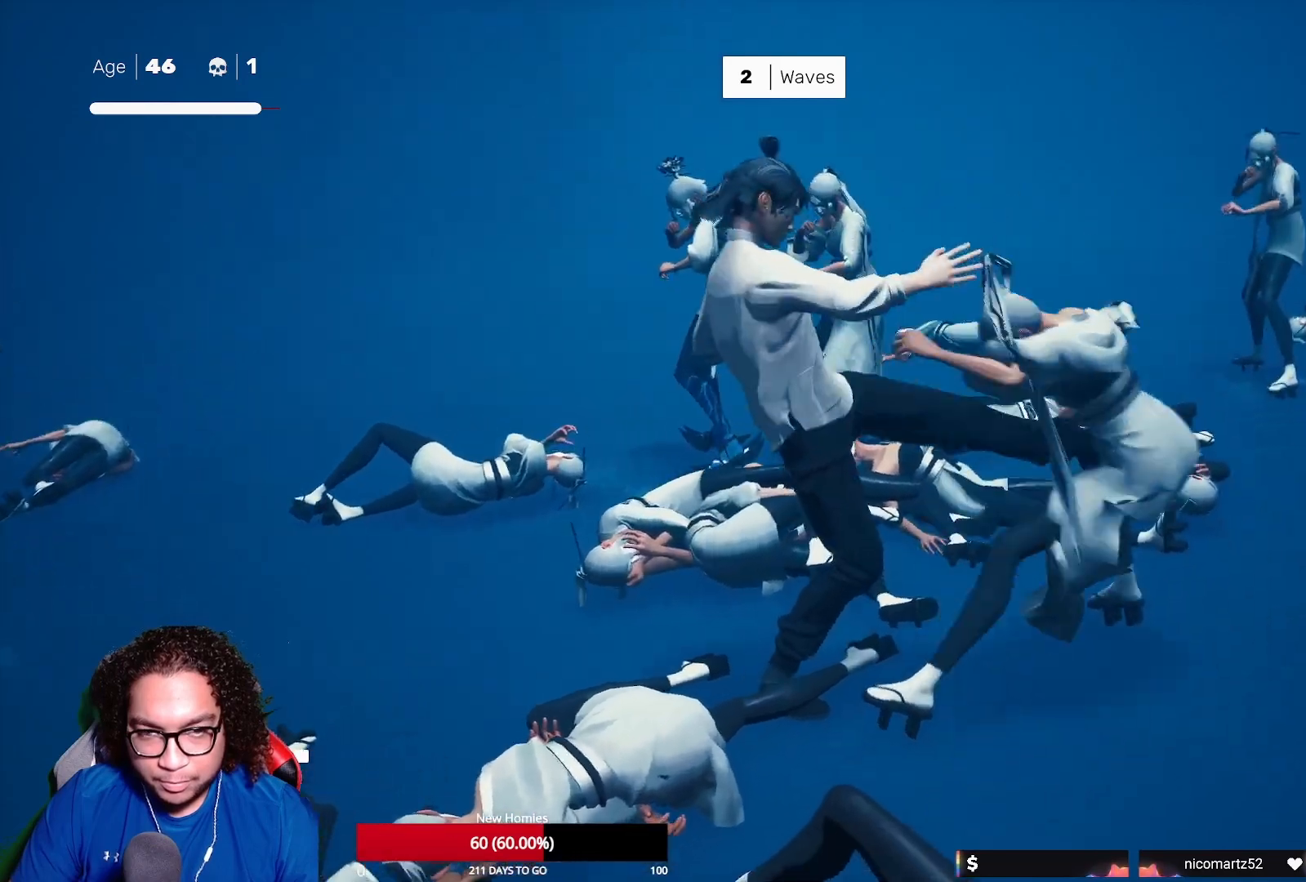
{"buttons": [], "left_stick": "up", "right_stick": "center", "events": [[117, "left_stick", "down"], [233, "left_stick", "up"], [367, "X", "down"], [483, "X", "up"]]}
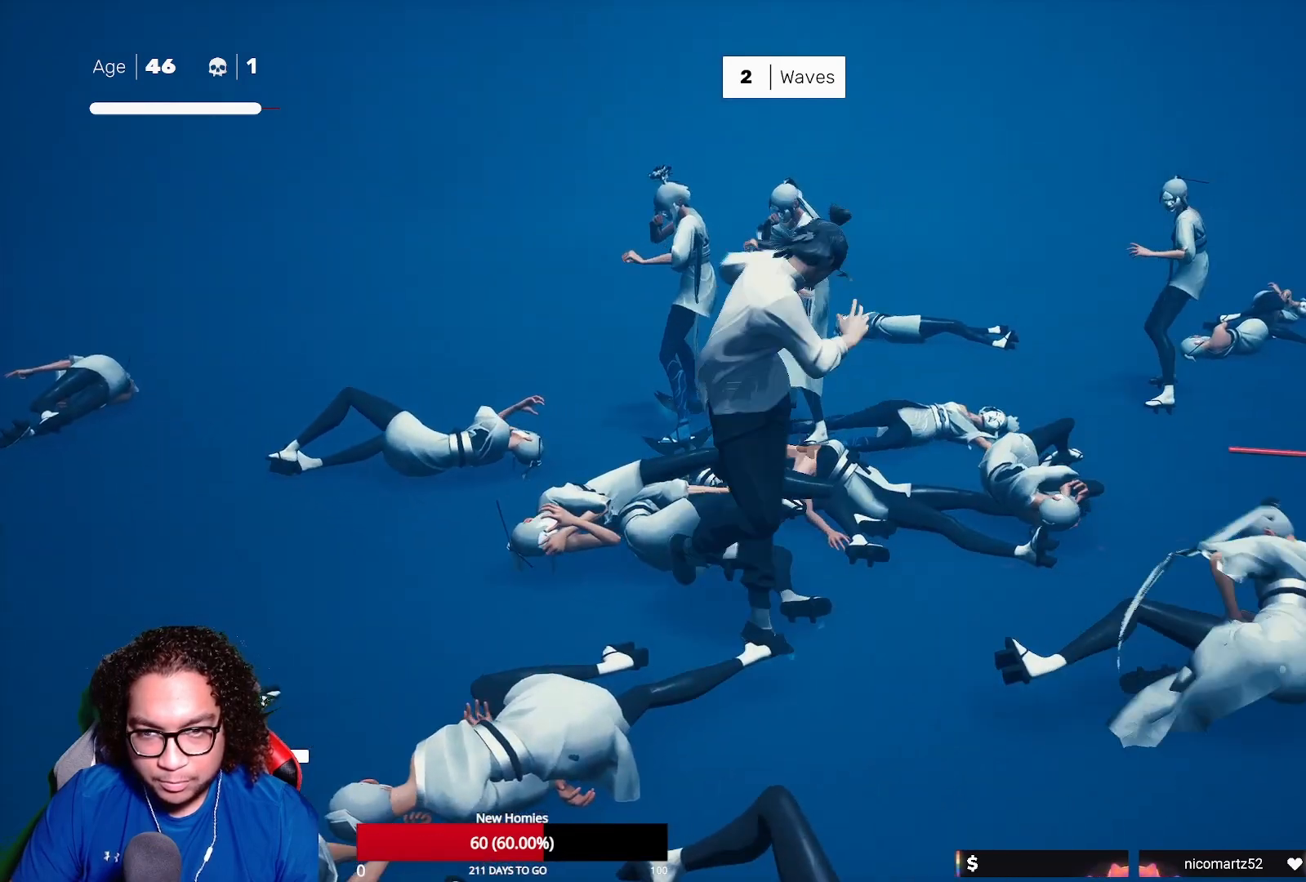
{"buttons": [], "left_stick": "up", "right_stick": "center", "events": [[83, "X", "down"], [200, "X", "up"], [300, "X", "down"], [417, "X", "up"]]}
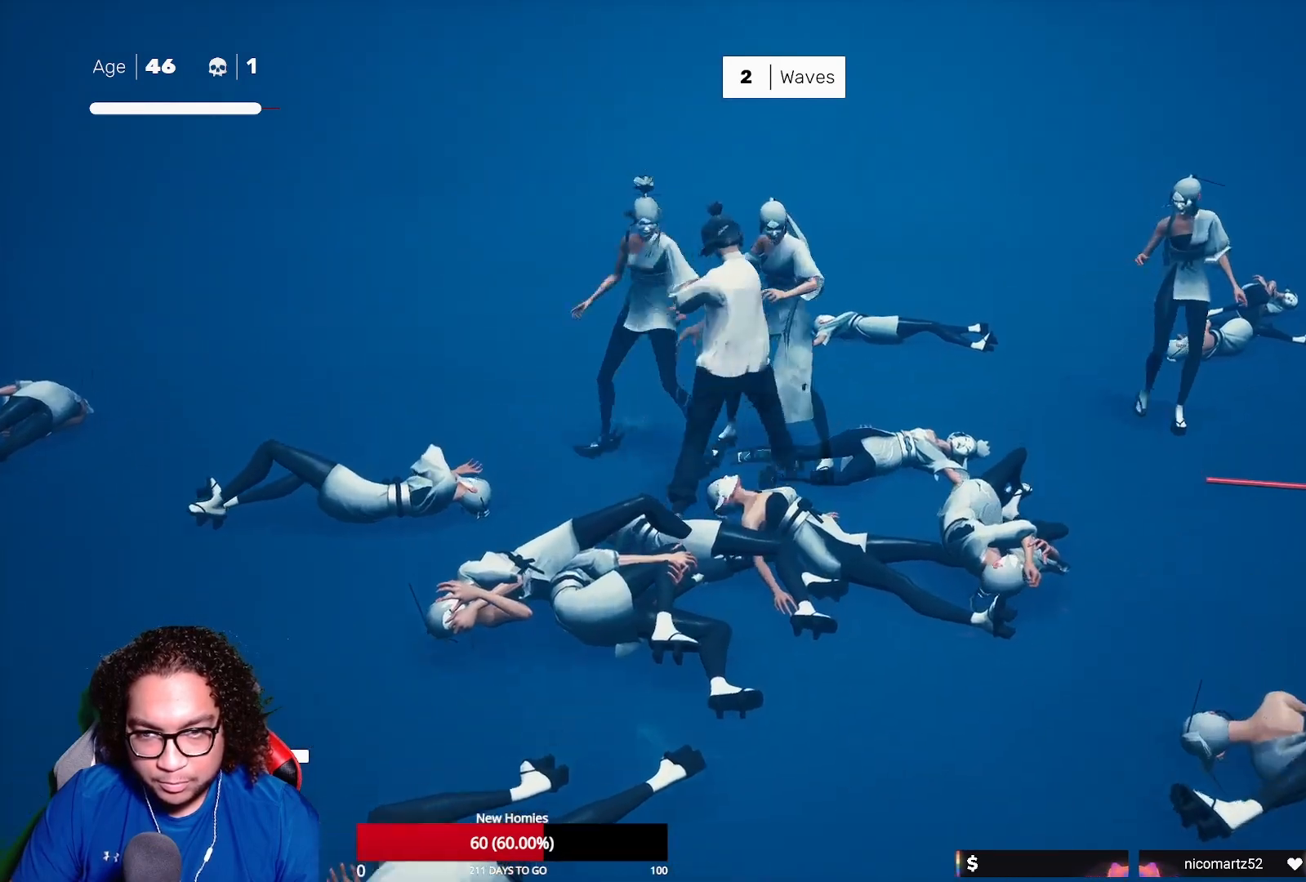
{"buttons": [], "left_stick": "center", "right_stick": "center", "events": [[17, "X", "down"], [117, "X", "up"], [167, "left_stick", "center"], [233, "Y", "down"], [350, "Y", "up"]]}
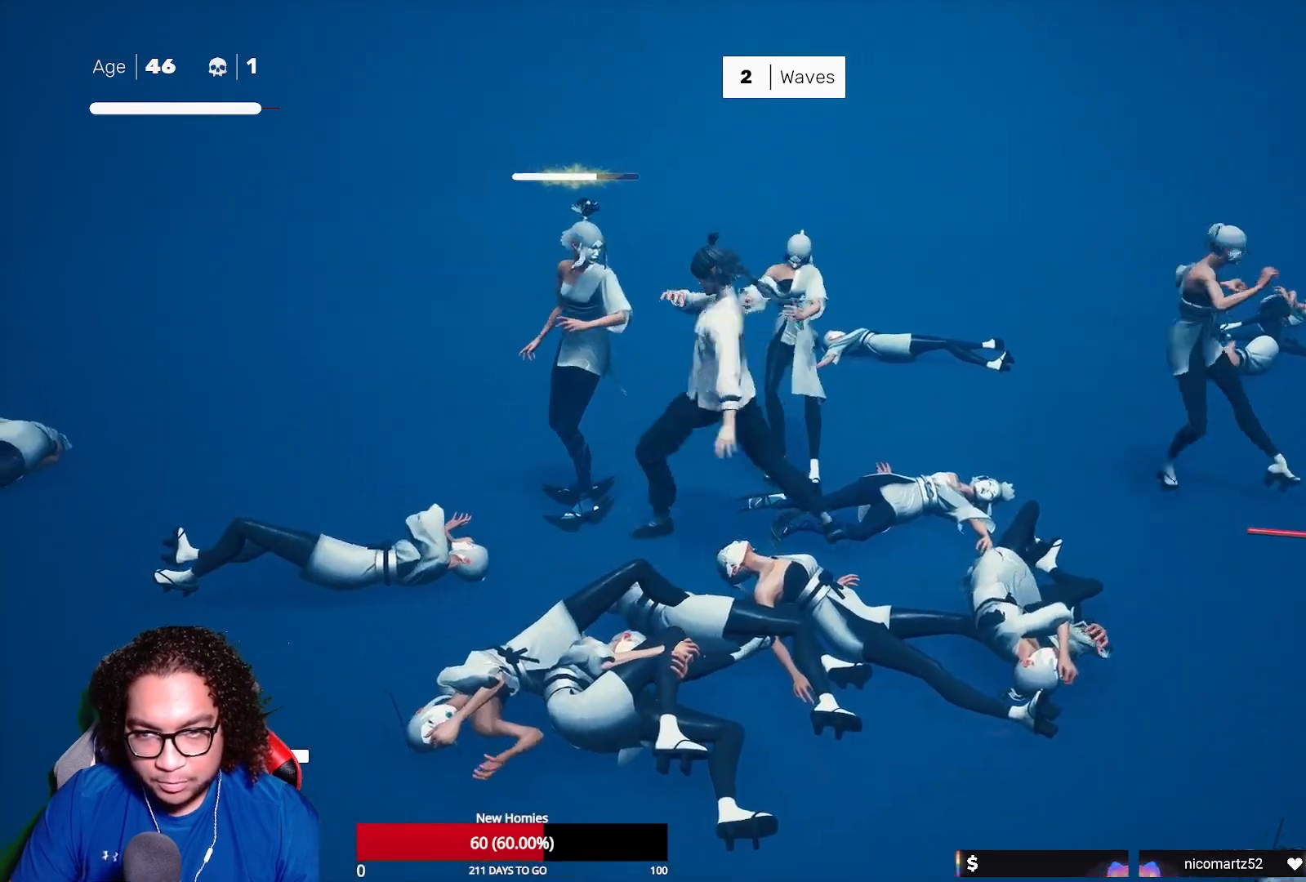
{"buttons": ["L1"], "left_stick": "center", "right_stick": "center", "events": [[83, "Y", "down"], [150, "Y", "up"], [233, "Y", "down"], [350, "Y", "up"], [500, "L1", "down"]]}
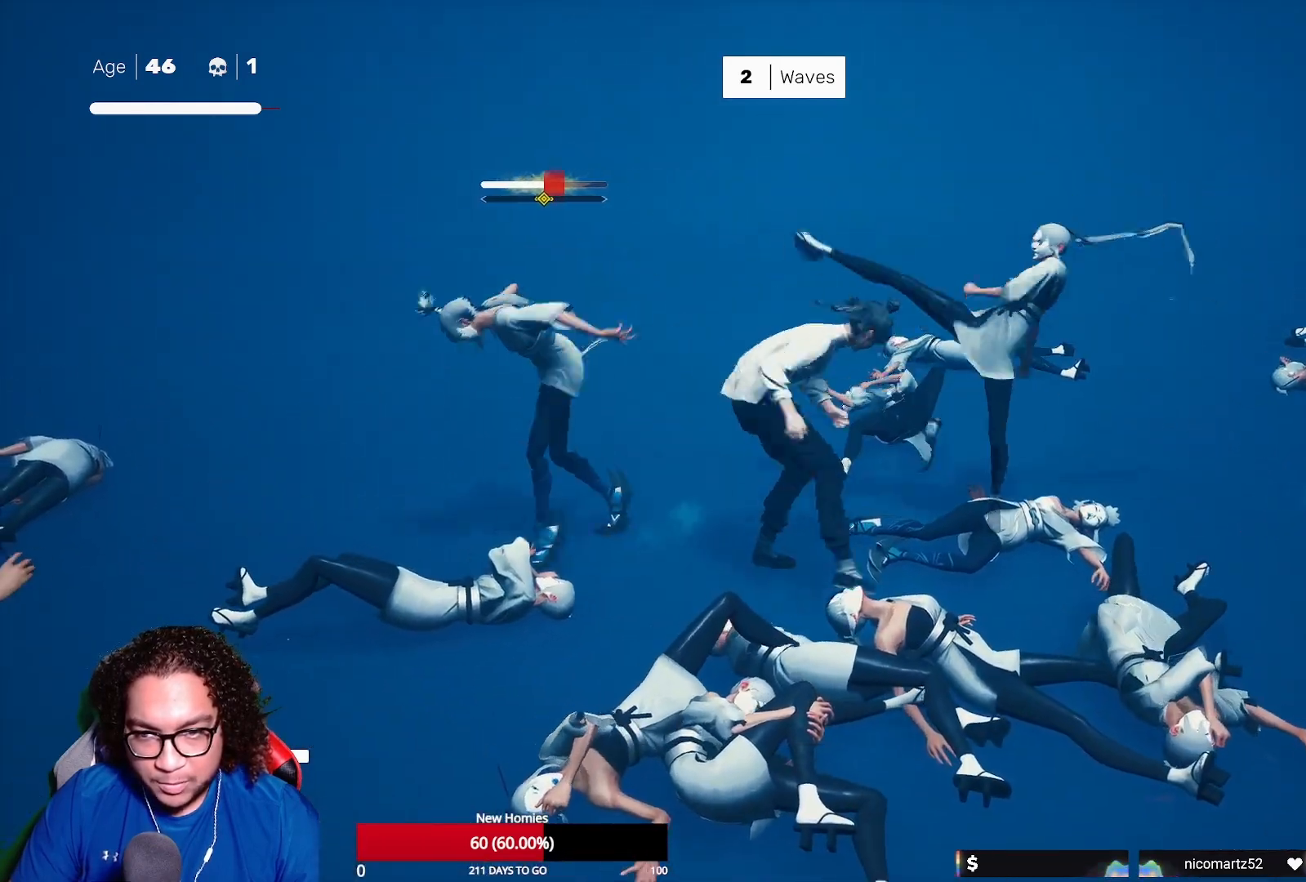
{"buttons": ["X"], "left_stick": "center", "right_stick": "center", "events": [[17, "left_stick", "left"], [183, "left_stick", "center"], [367, "L1", "up"], [417, "X", "down"]]}
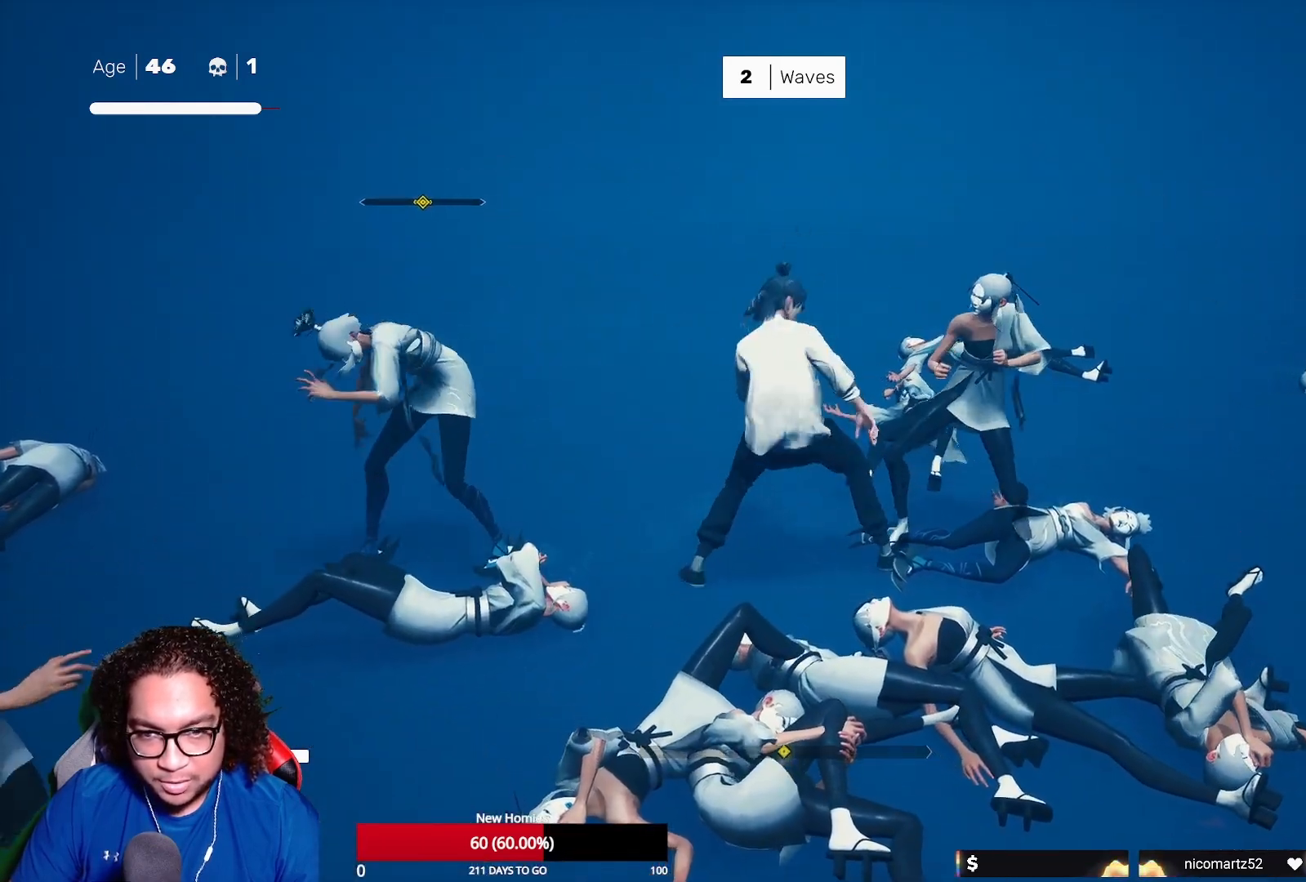
{"buttons": [], "left_stick": "left", "right_stick": "center", "events": [[33, "X", "up"], [33, "left_stick", "left"], [167, "R2", "down"], [300, "R2", "up"], [350, "X", "down"], [467, "X", "up"]]}